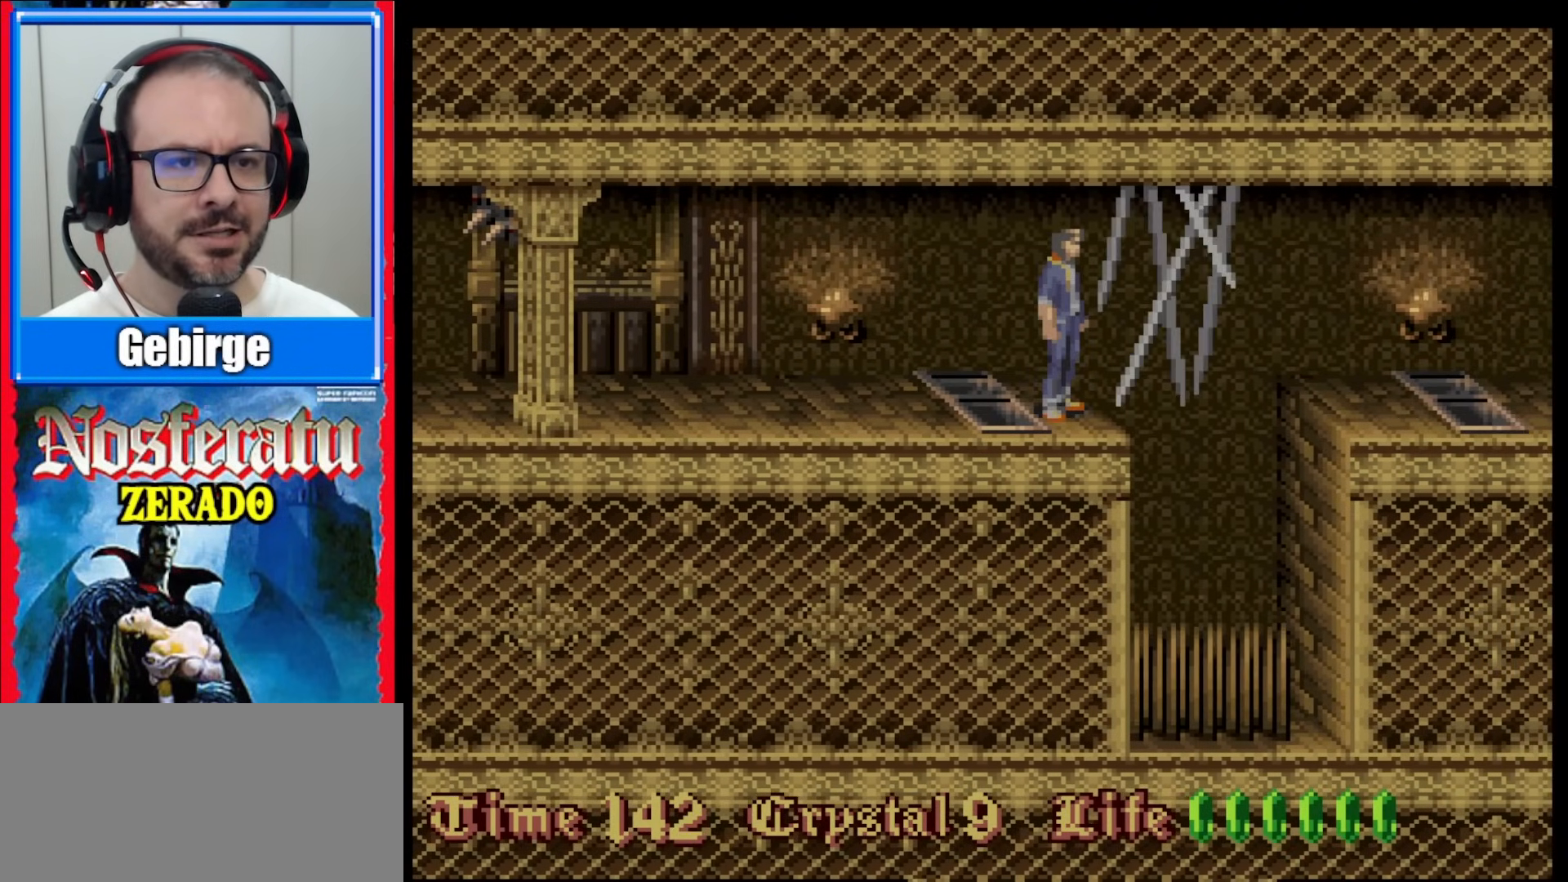
Gameplay with a controller (Nintendo layout); each line is a JSON object with the inputs held at the frame after it. "events" lists button and stick changes between this image and that frame as [ms after this image, input, new state], when the widget could be followed in between. Not read: L1 L3 R1 R3.
{"buttons": [], "events": []}
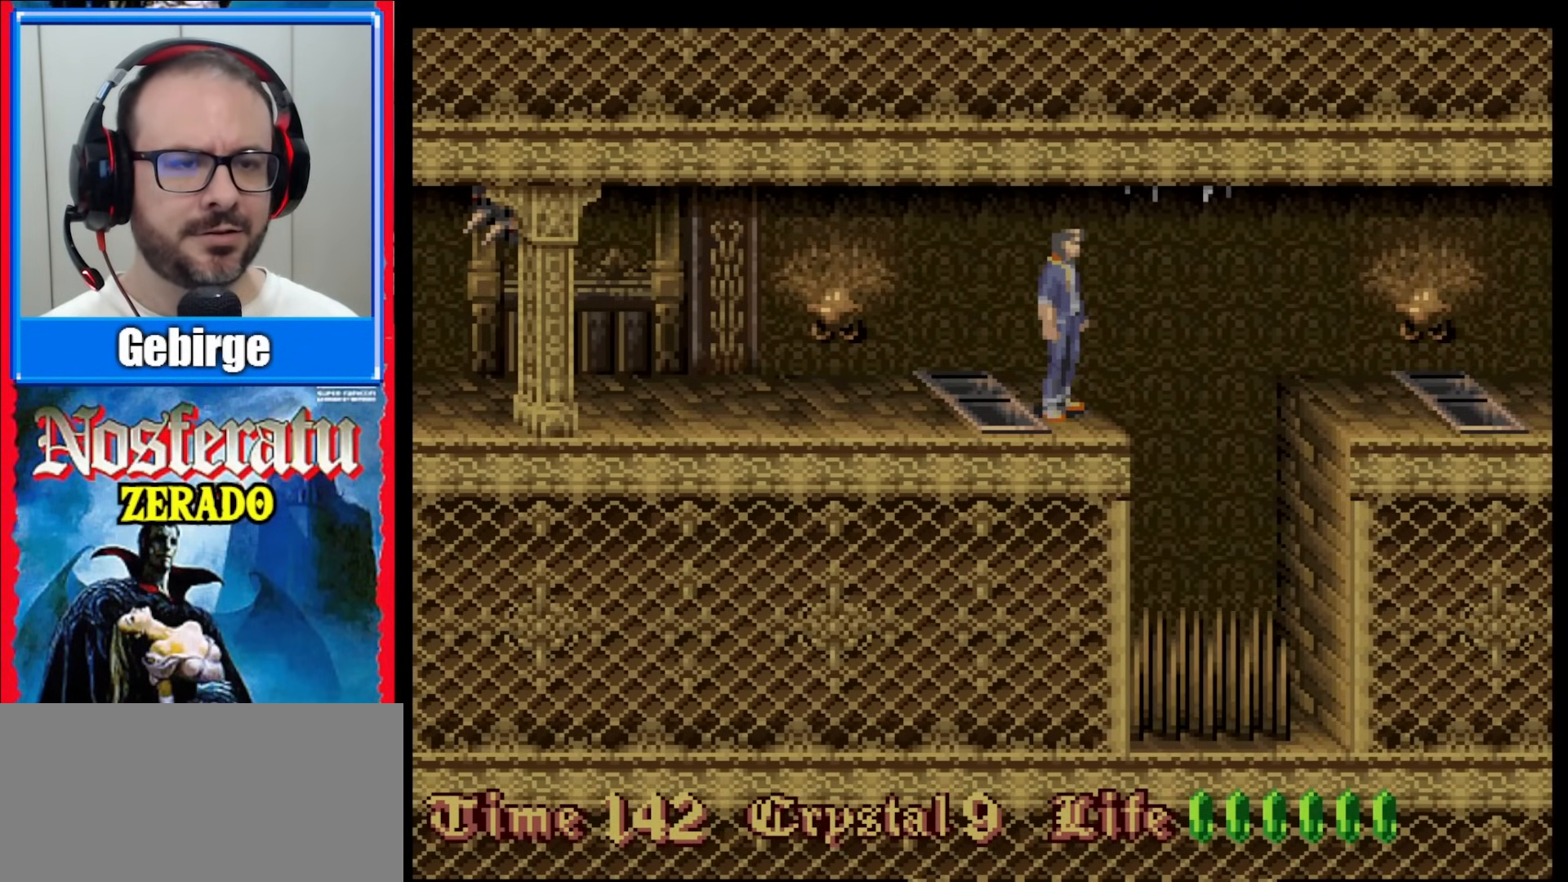
{"buttons": [], "events": []}
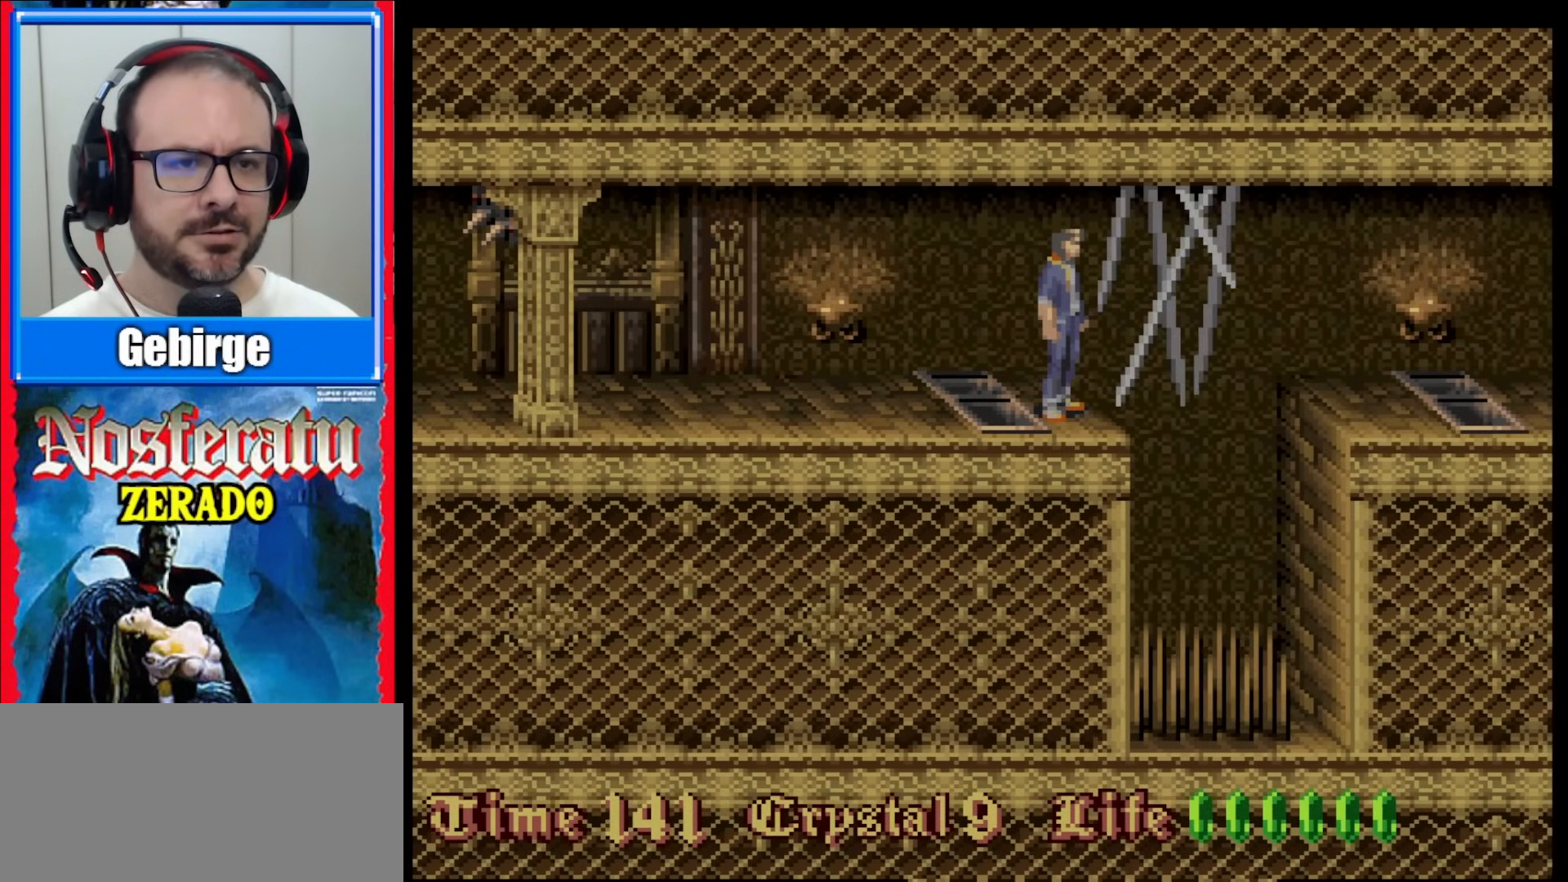
{"buttons": [], "events": [[100, "DPAD_RIGHT", "down"], [133, "B", "down"], [383, "B", "up"], [500, "DPAD_RIGHT", "up"]]}
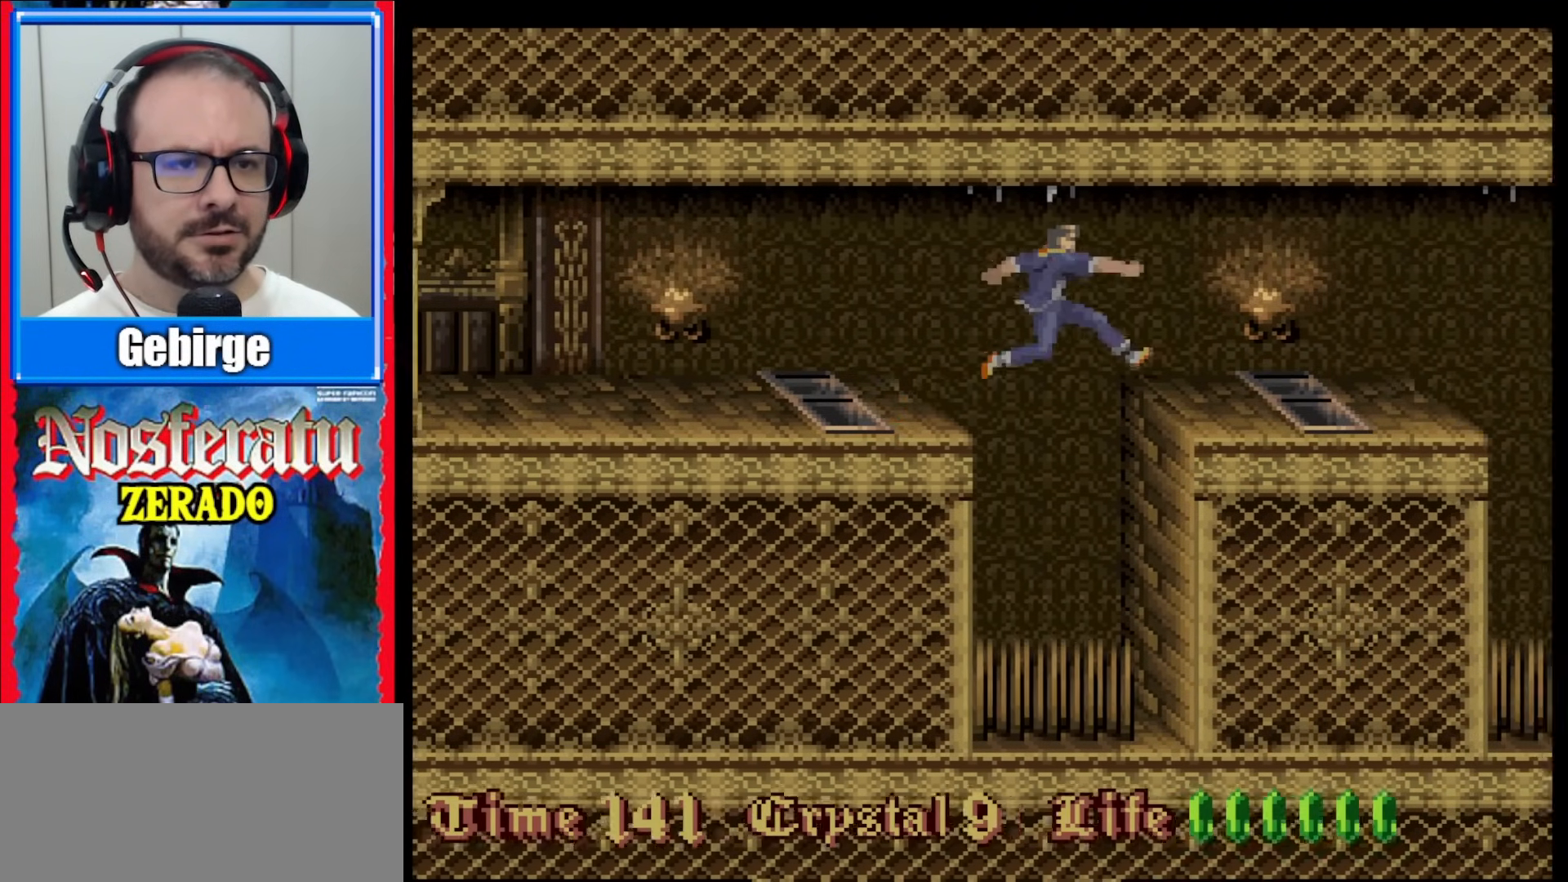
{"buttons": ["DPAD_RIGHT"], "events": [[483, "DPAD_RIGHT", "down"]]}
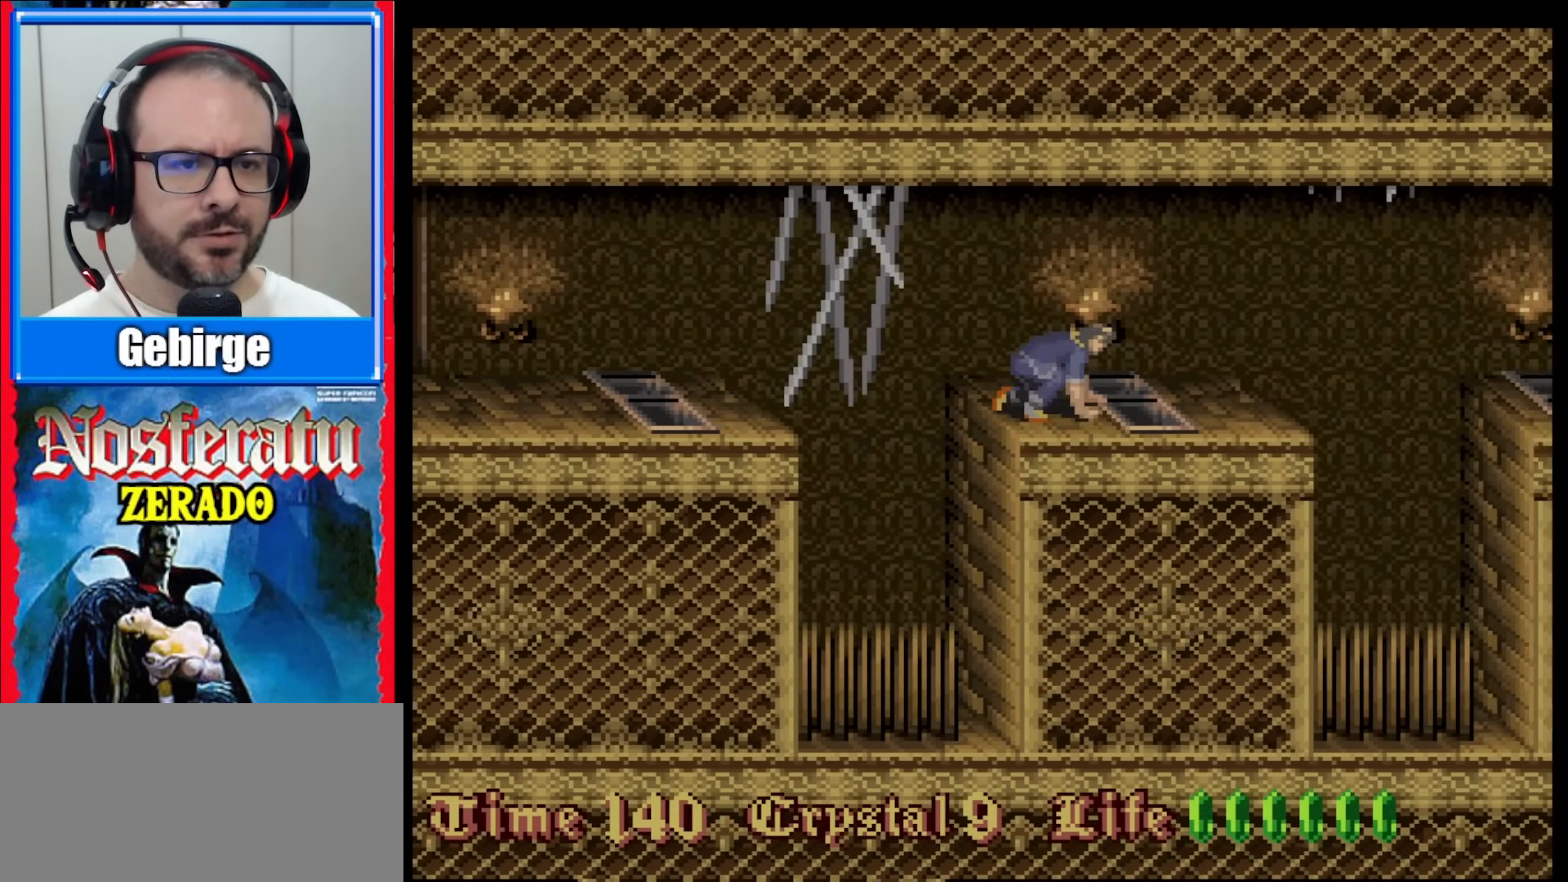
{"buttons": ["DPAD_RIGHT"], "events": []}
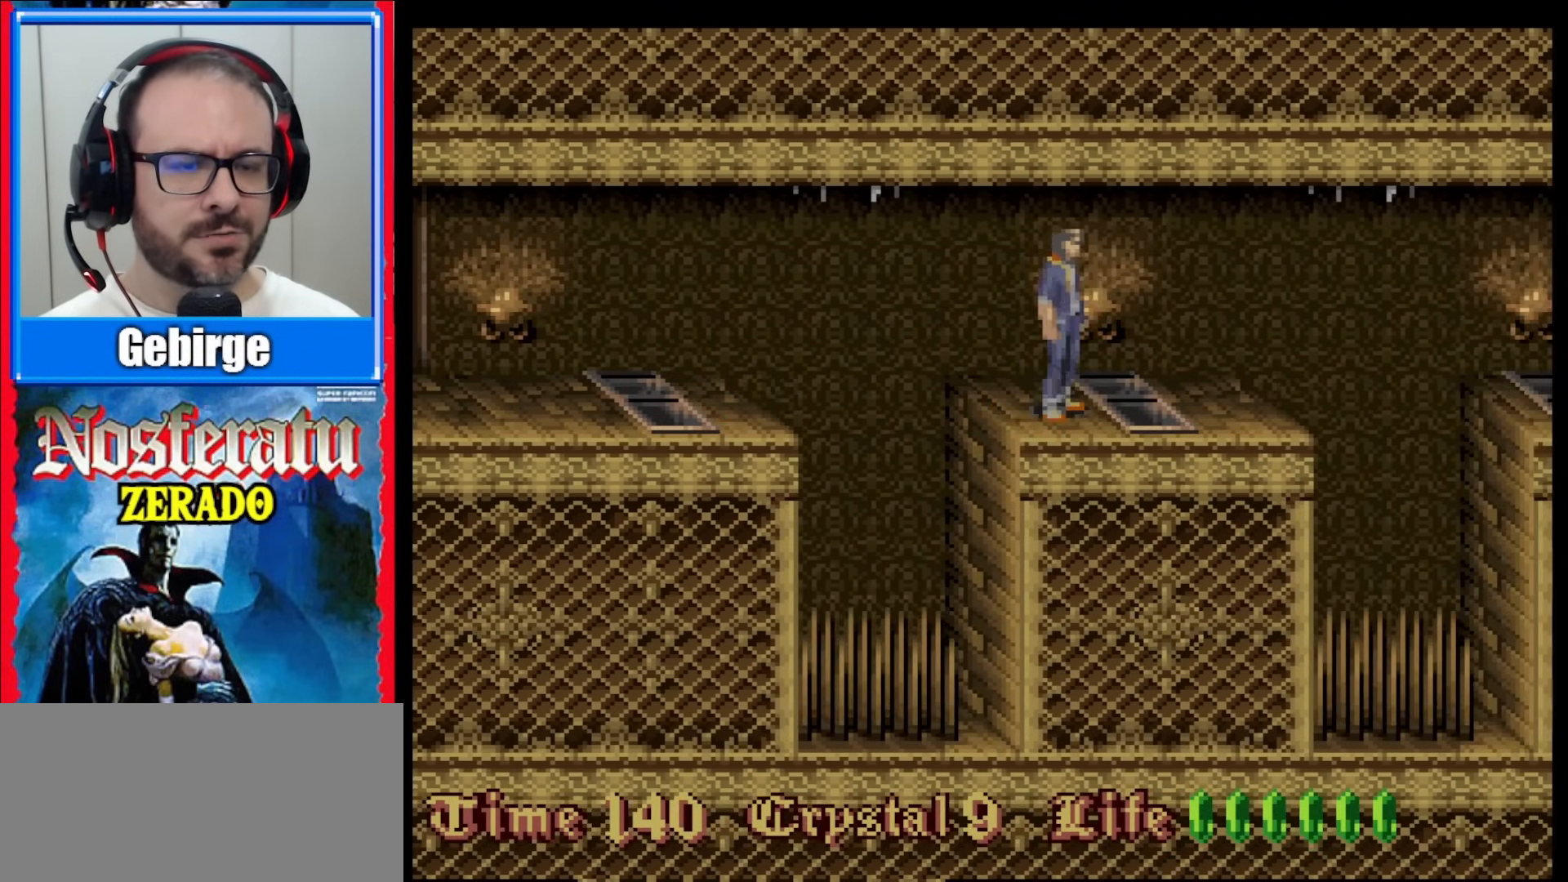
{"buttons": ["DPAD_RIGHT"], "events": []}
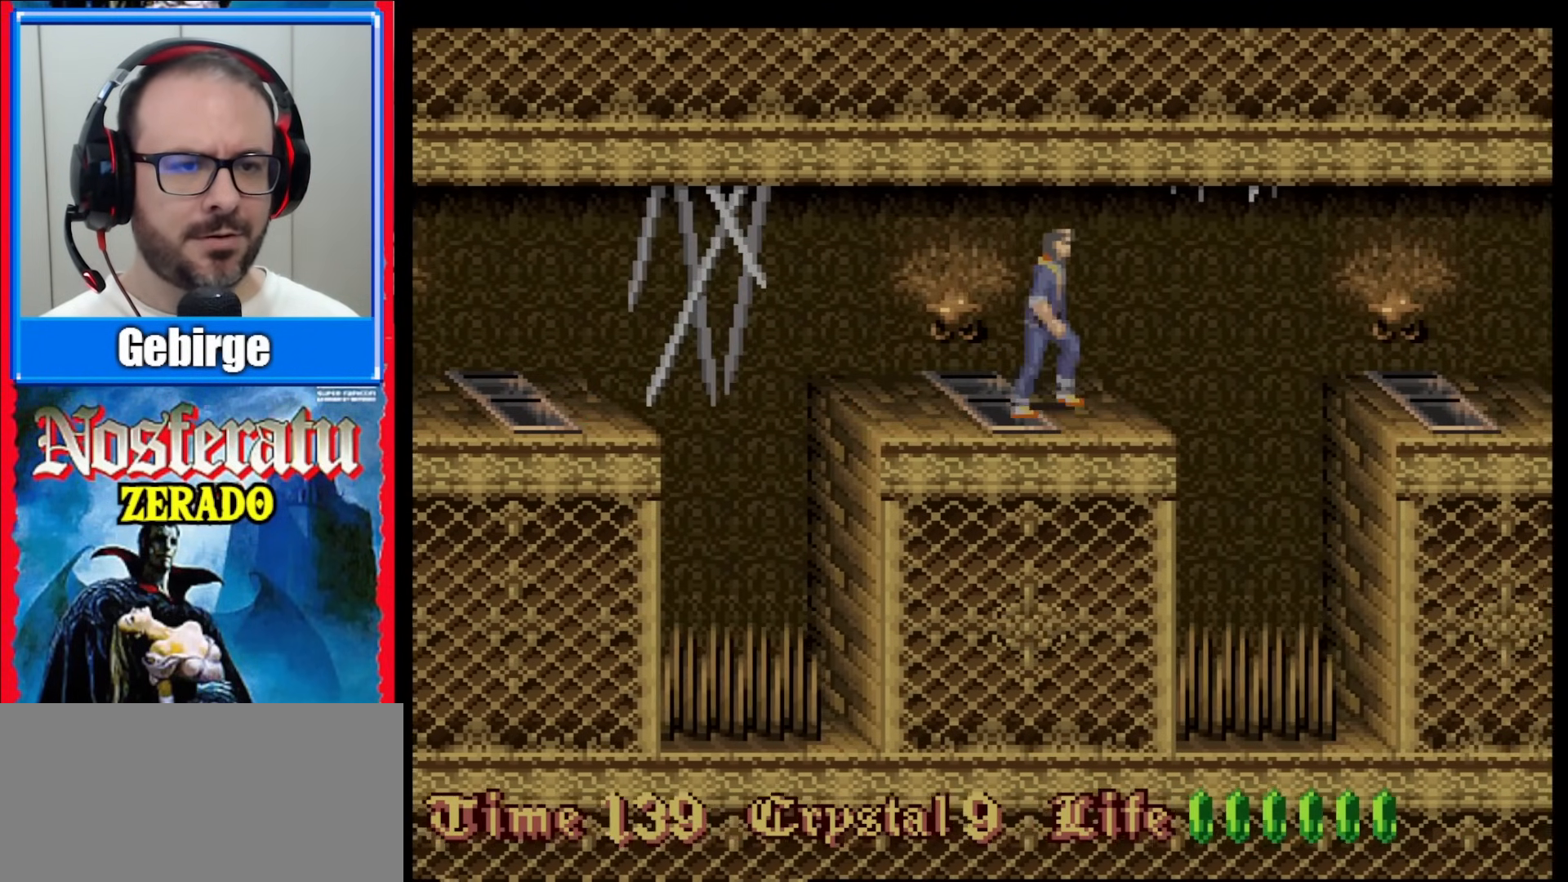
{"buttons": [], "events": [[233, "DPAD_RIGHT", "up"]]}
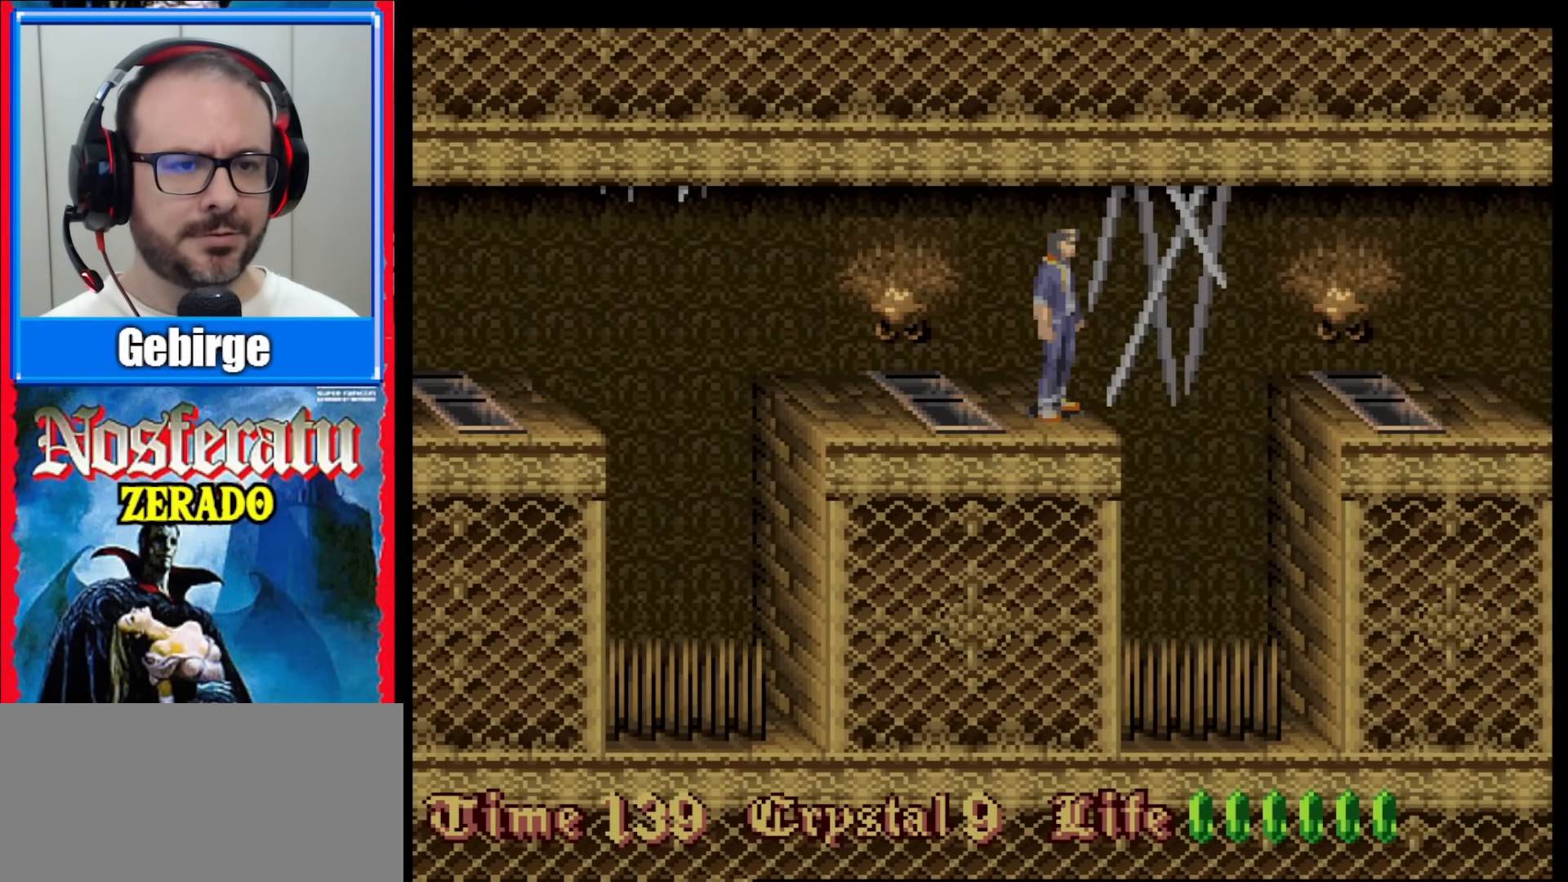
{"buttons": [], "events": []}
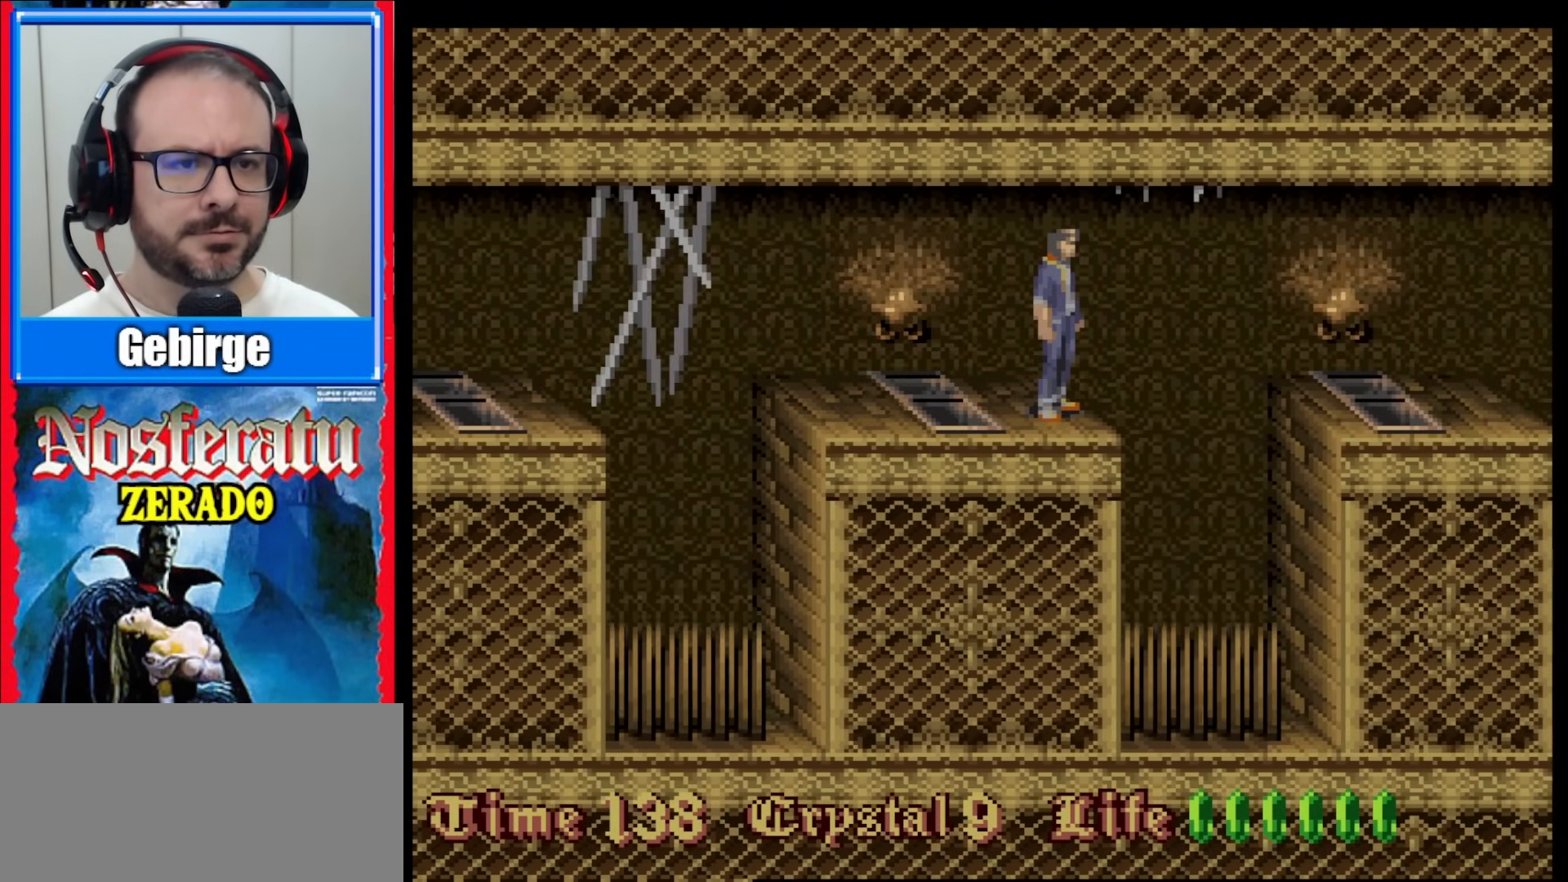
{"buttons": [], "events": []}
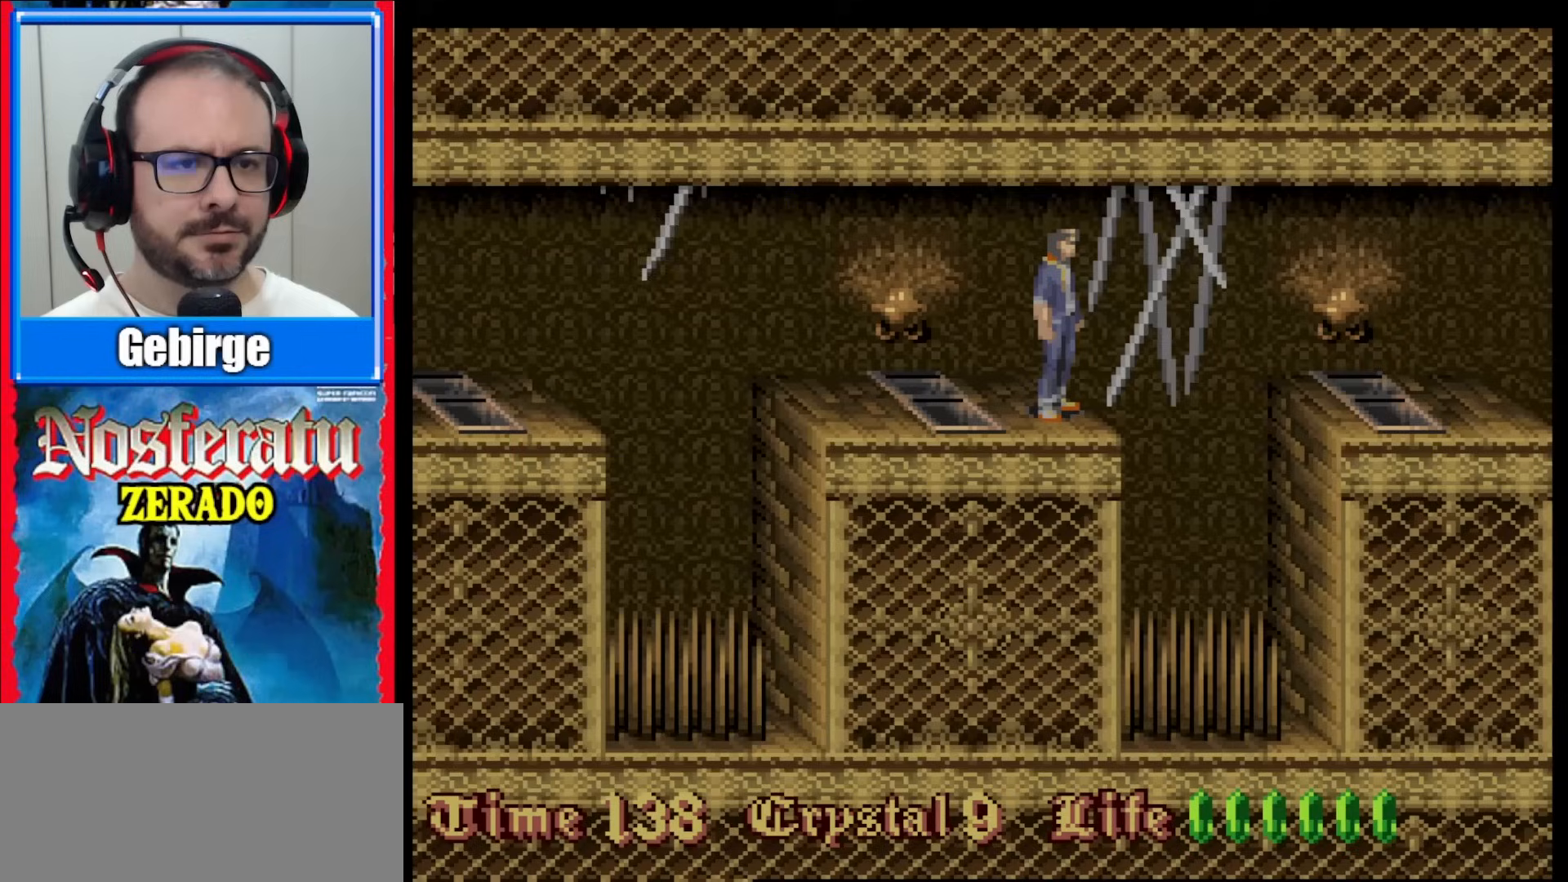
{"buttons": ["B", "DPAD_RIGHT"], "events": [[350, "DPAD_RIGHT", "down"], [383, "B", "down"]]}
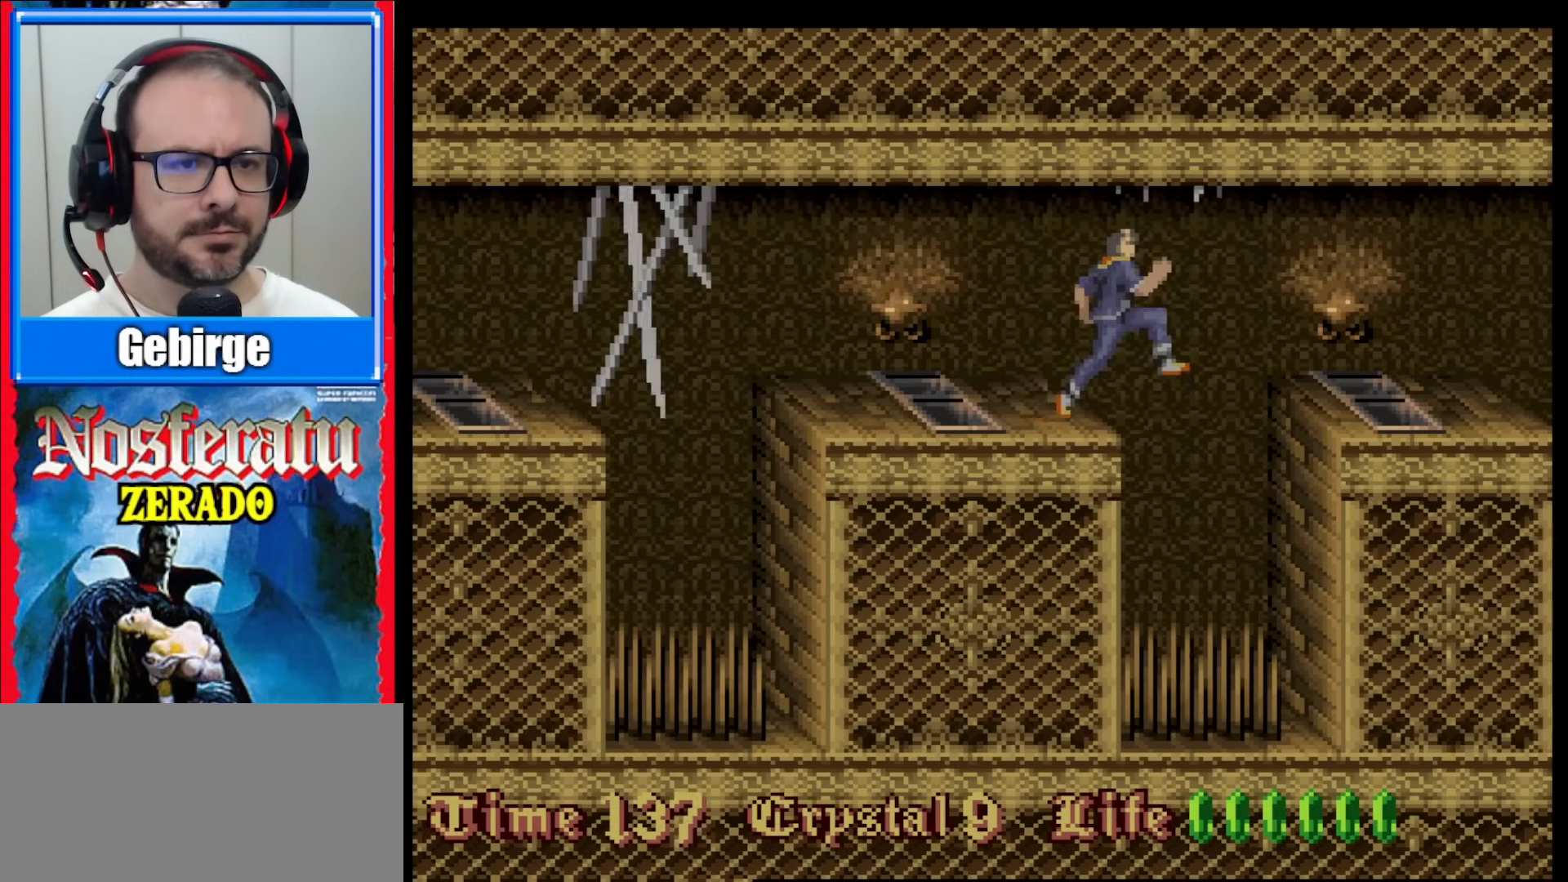
{"buttons": [], "events": [[133, "B", "up"], [167, "DPAD_RIGHT", "up"]]}
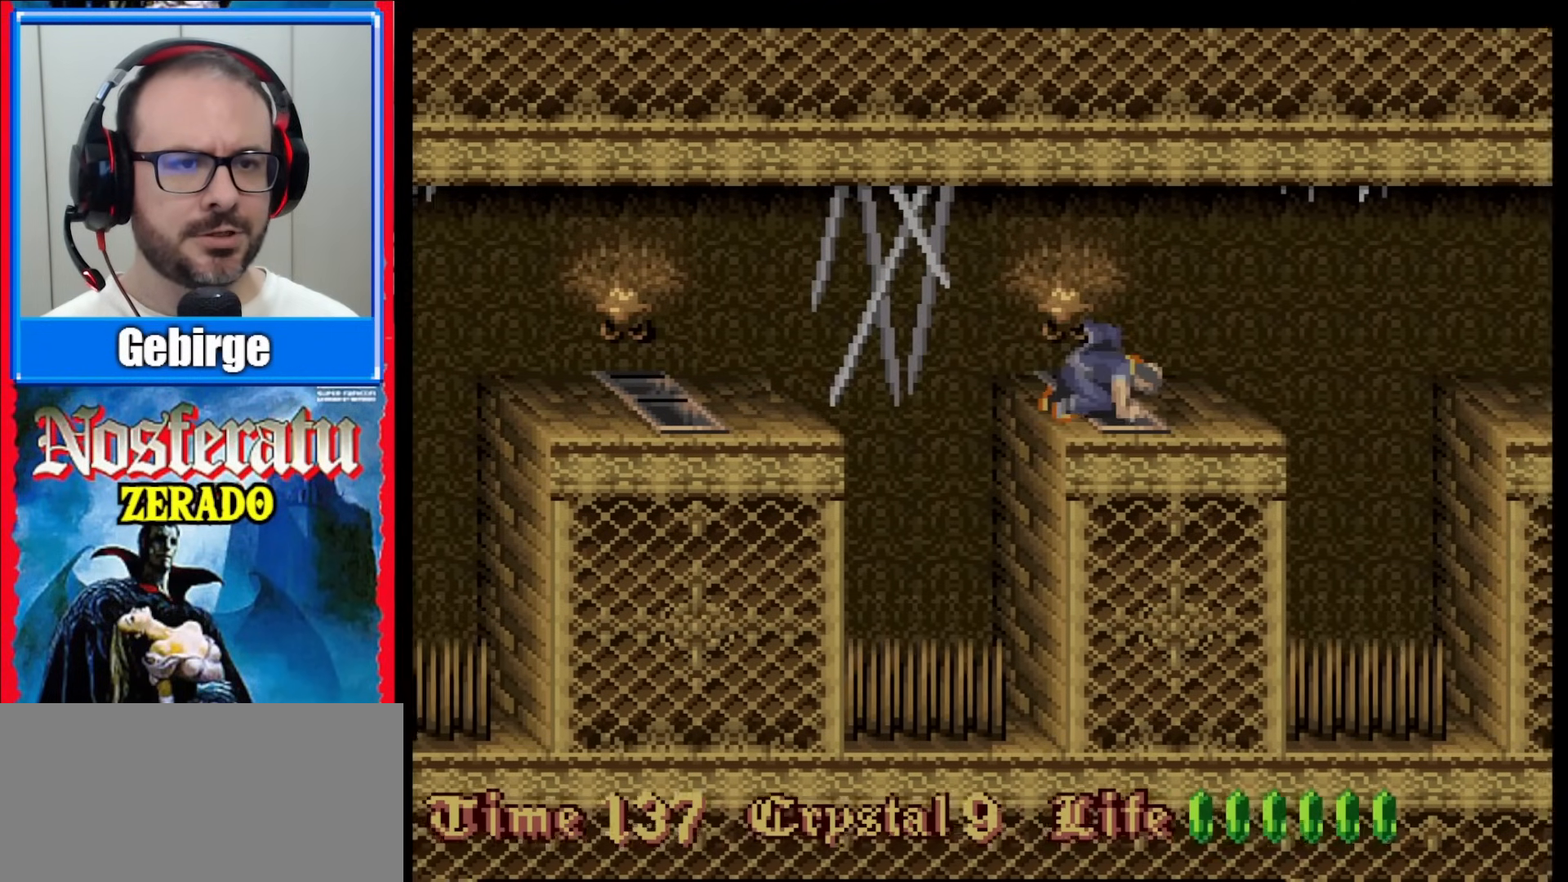
{"buttons": ["DPAD_RIGHT"], "events": [[217, "DPAD_RIGHT", "down"]]}
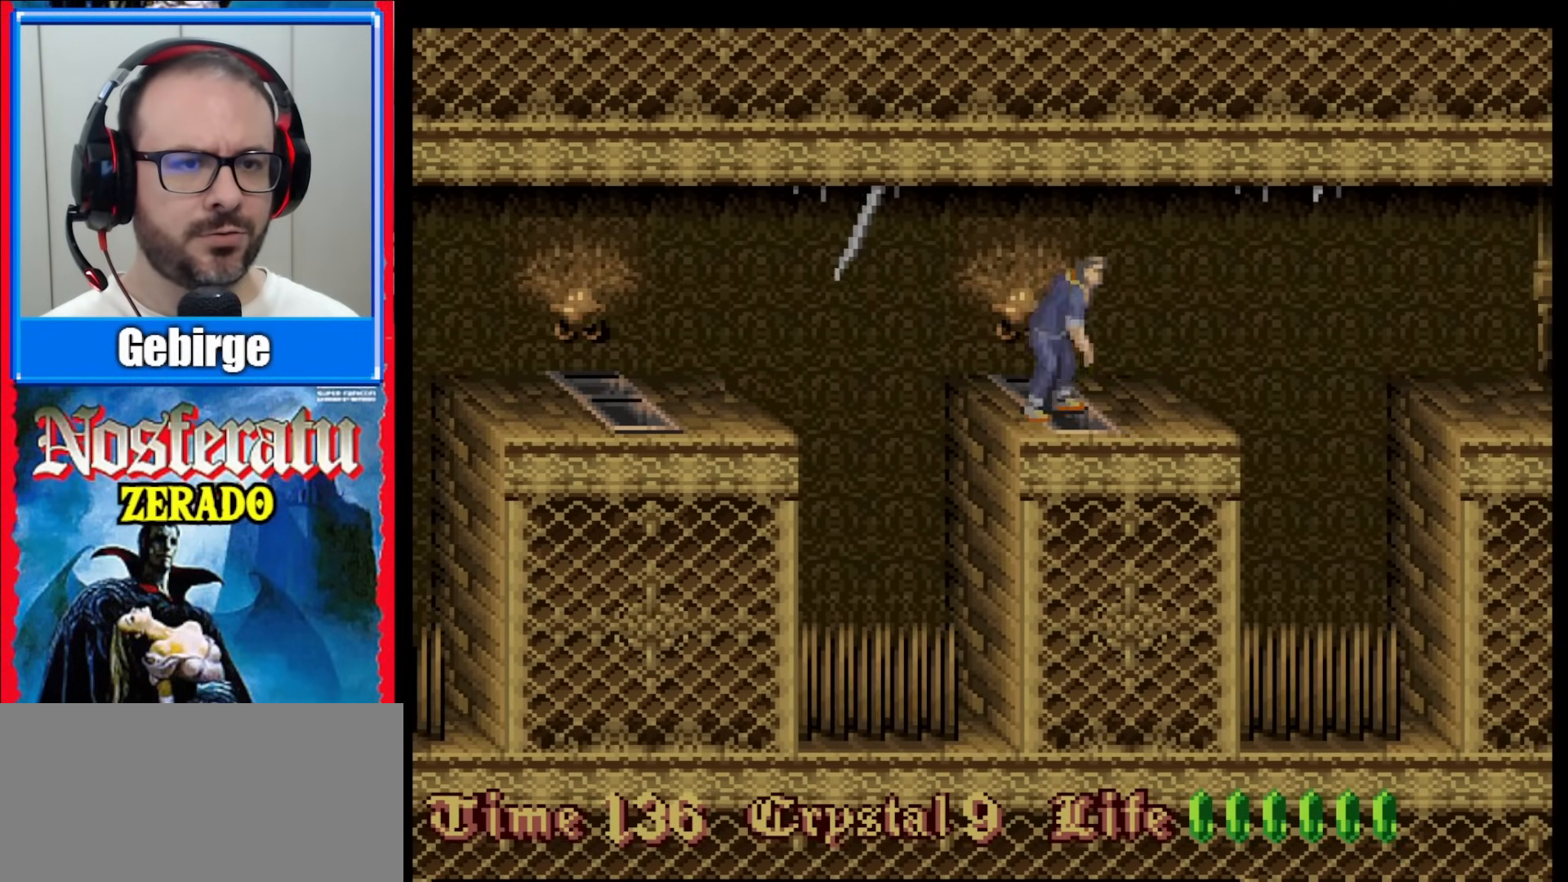
{"buttons": ["DPAD_RIGHT"], "events": []}
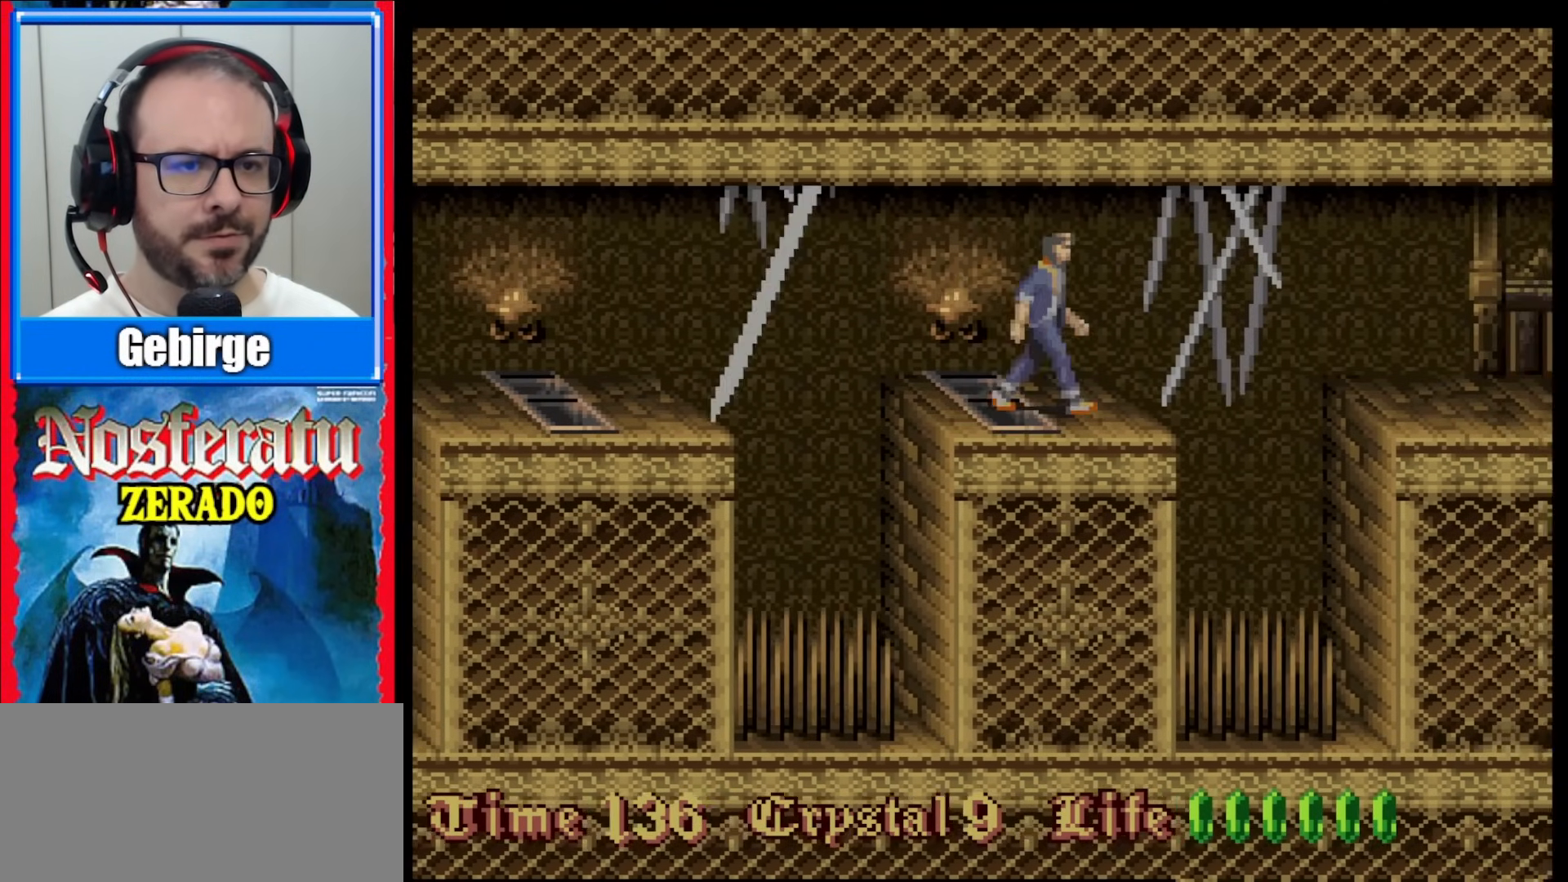
{"buttons": [], "events": [[217, "DPAD_RIGHT", "up"]]}
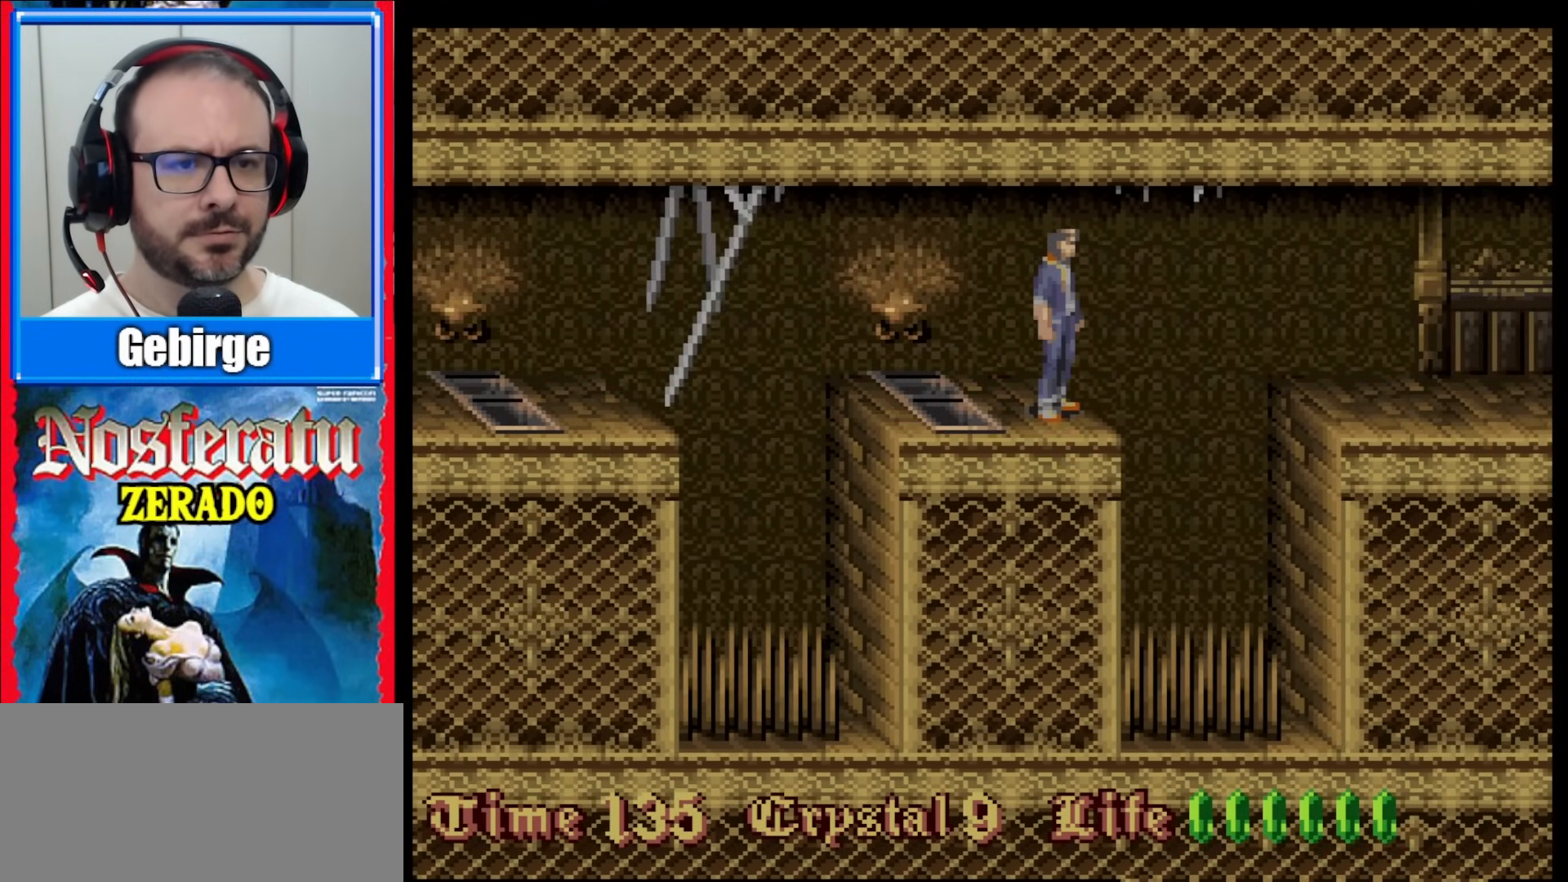
{"buttons": [], "events": []}
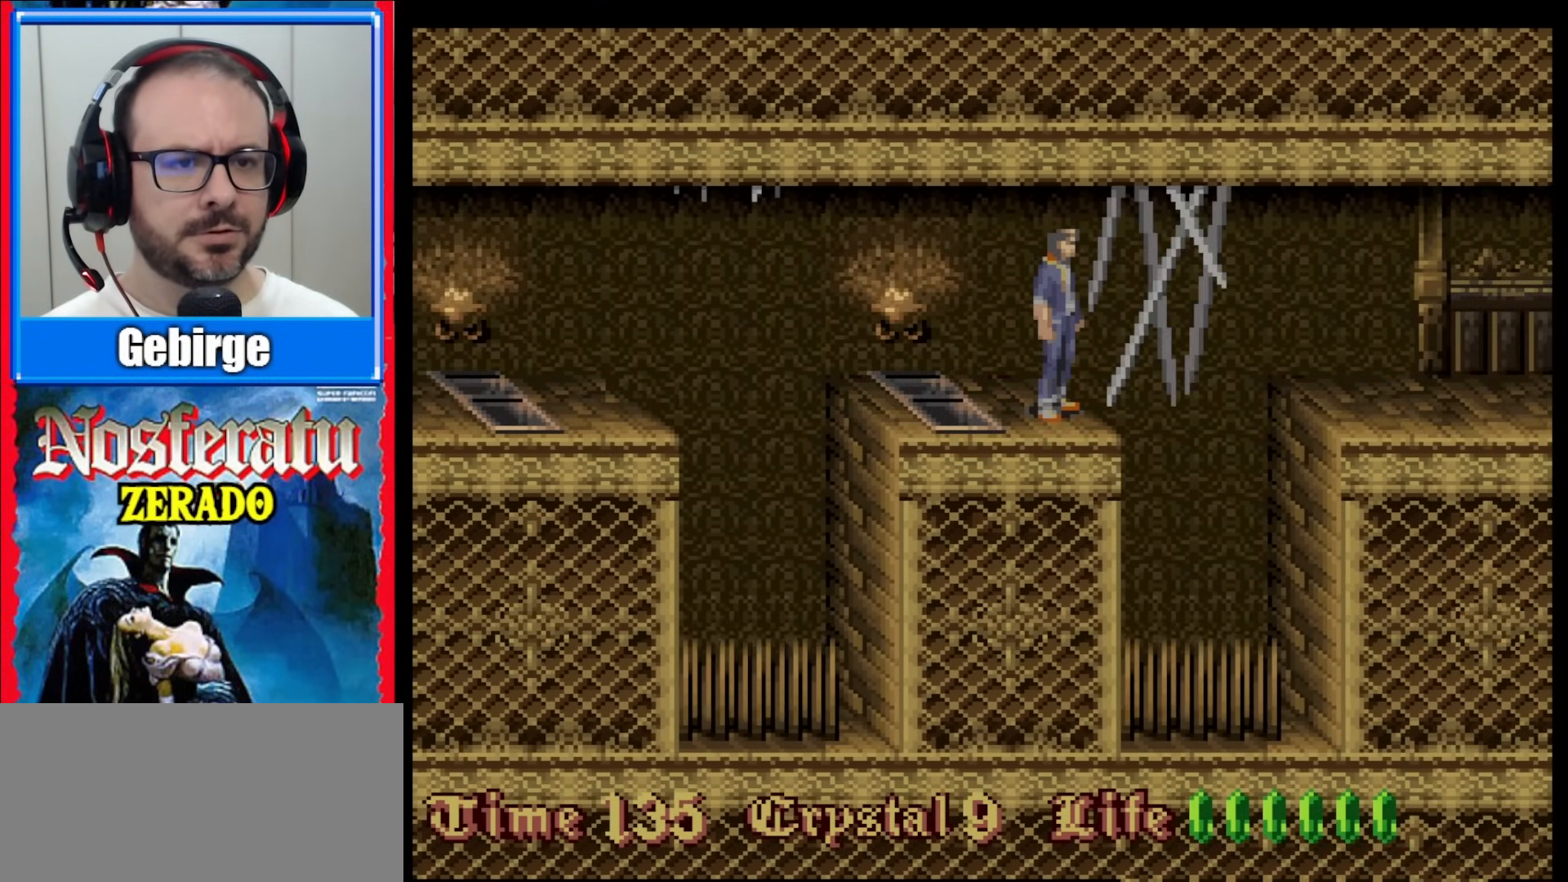
{"buttons": [], "events": []}
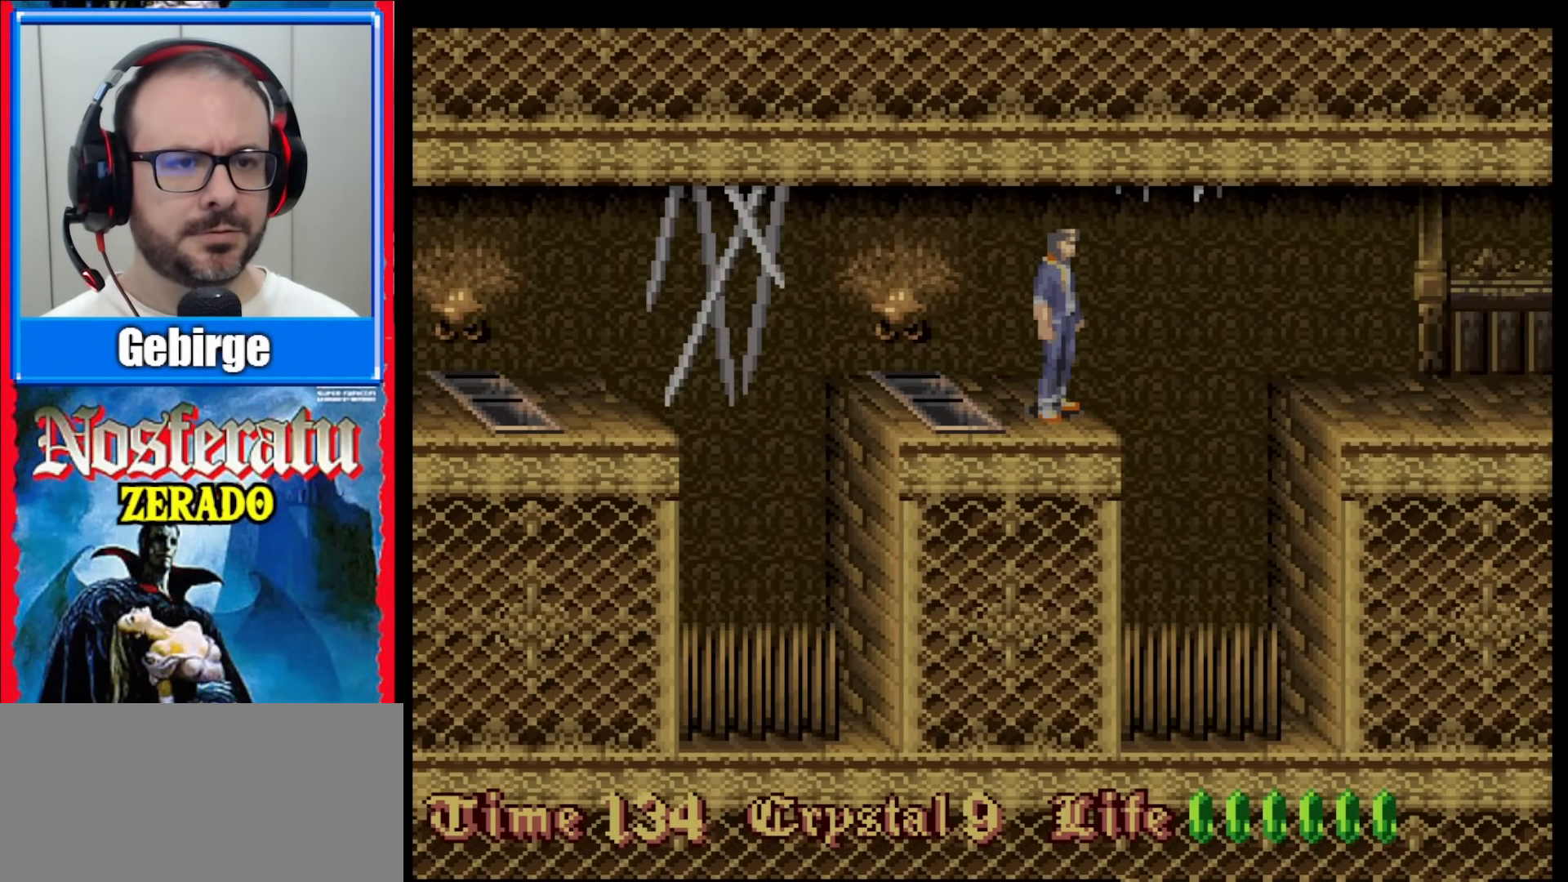
{"buttons": [], "events": []}
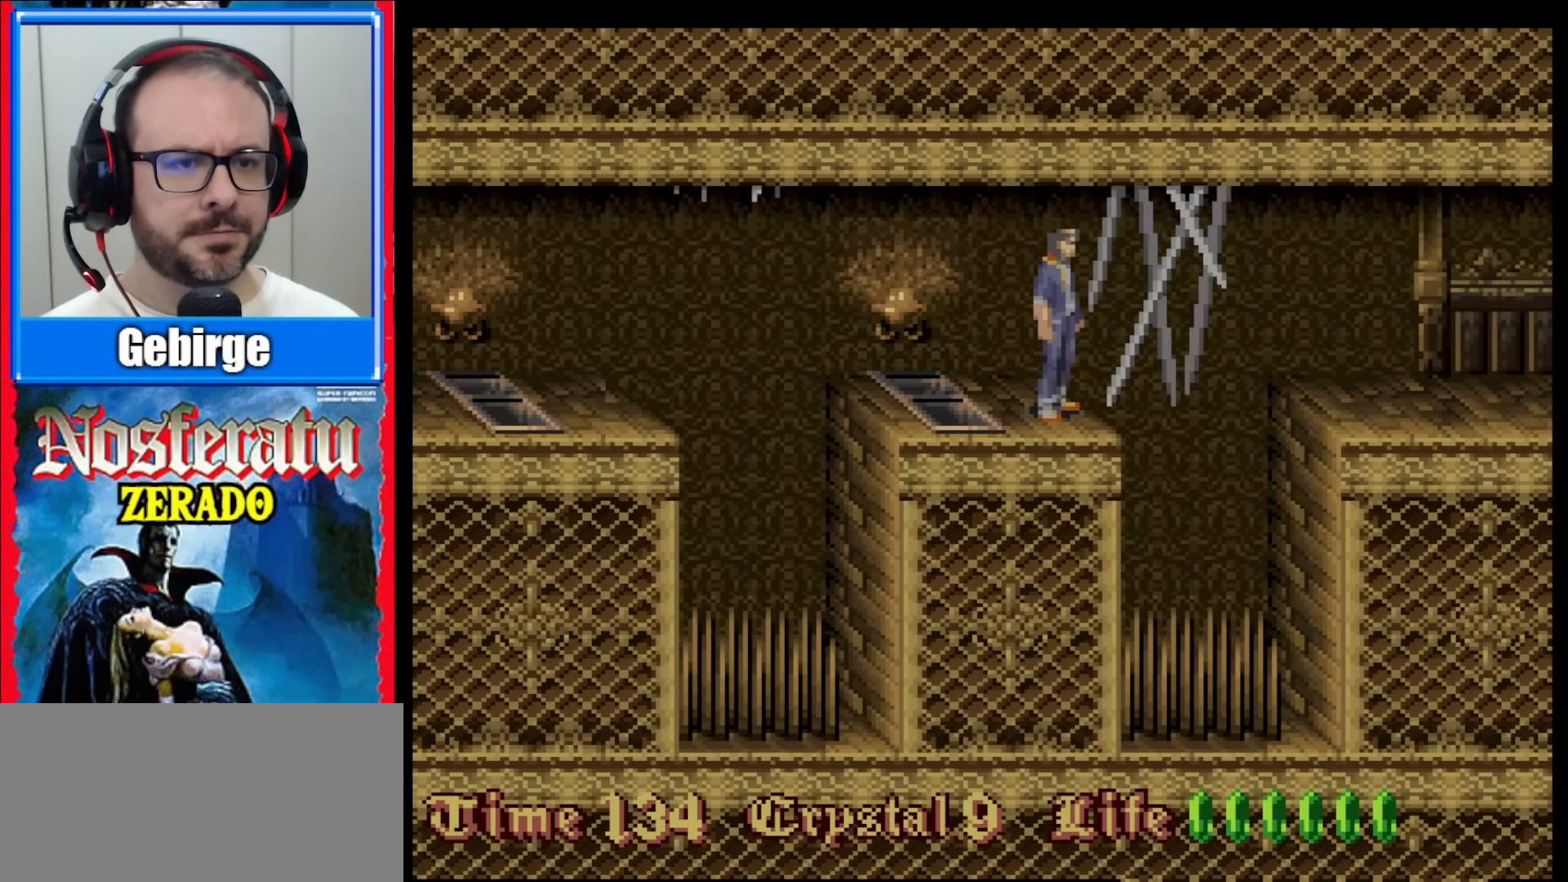
{"buttons": ["DPAD_RIGHT"], "events": [[267, "DPAD_RIGHT", "down"], [300, "B", "down"], [467, "B", "up"]]}
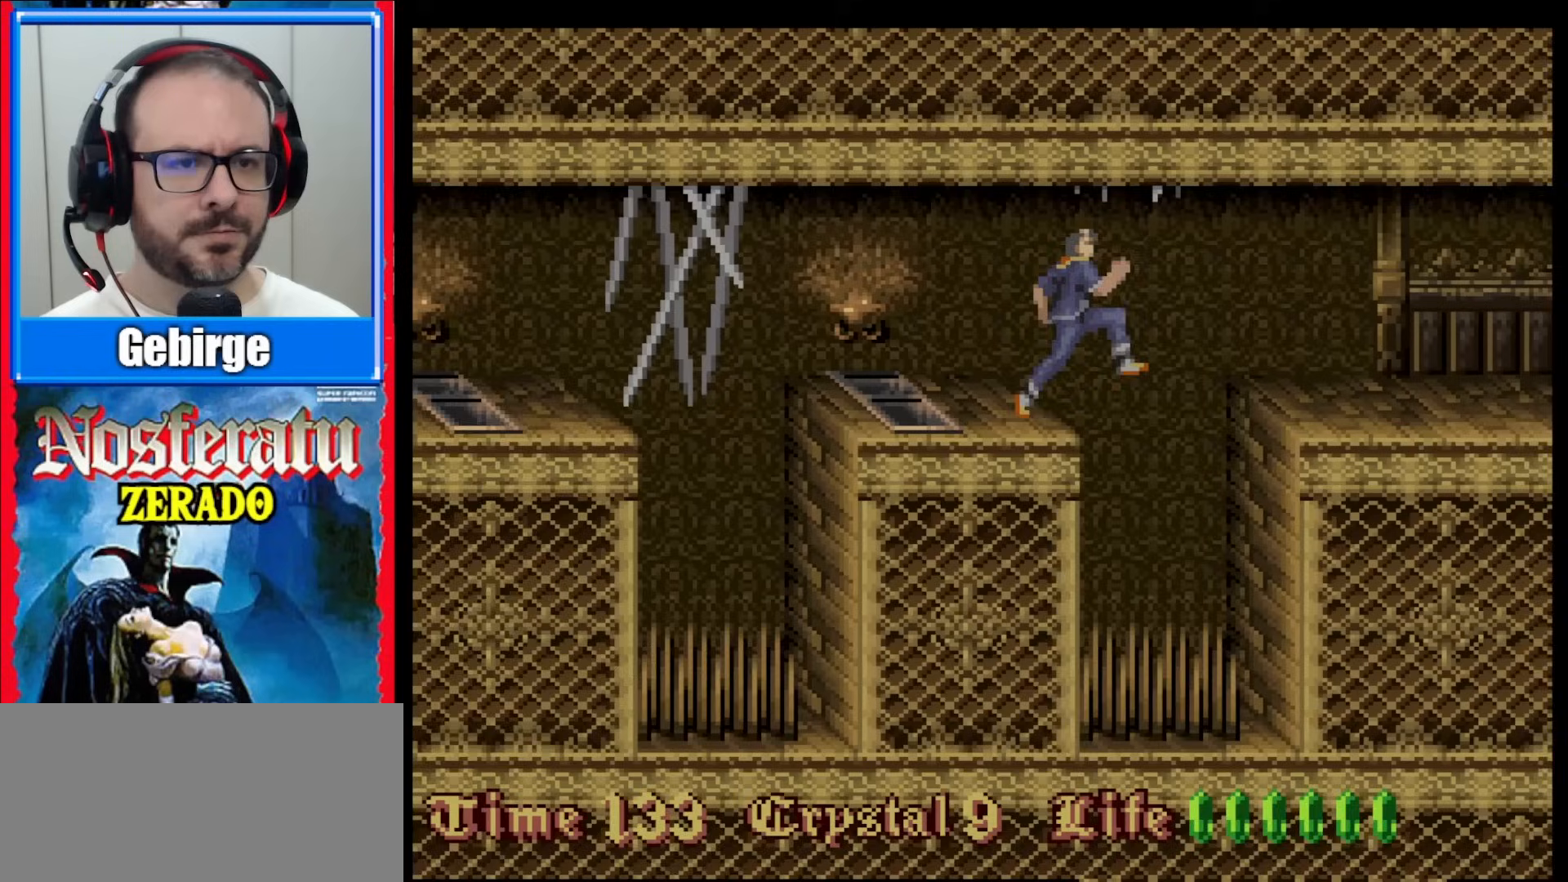
{"buttons": [], "events": [[17, "DPAD_RIGHT", "up"]]}
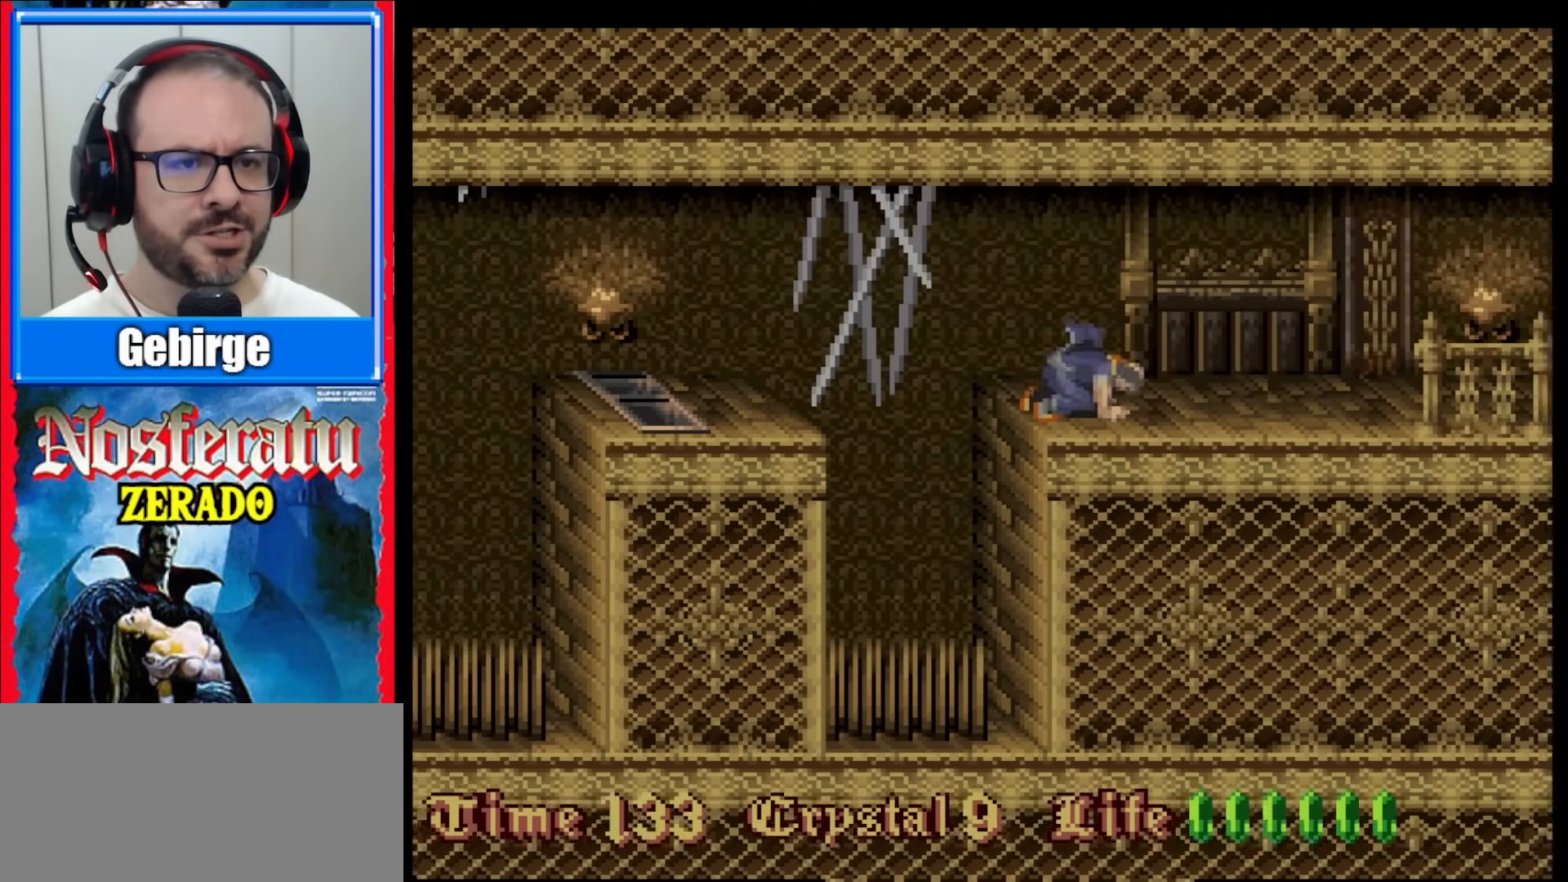
{"buttons": [], "events": []}
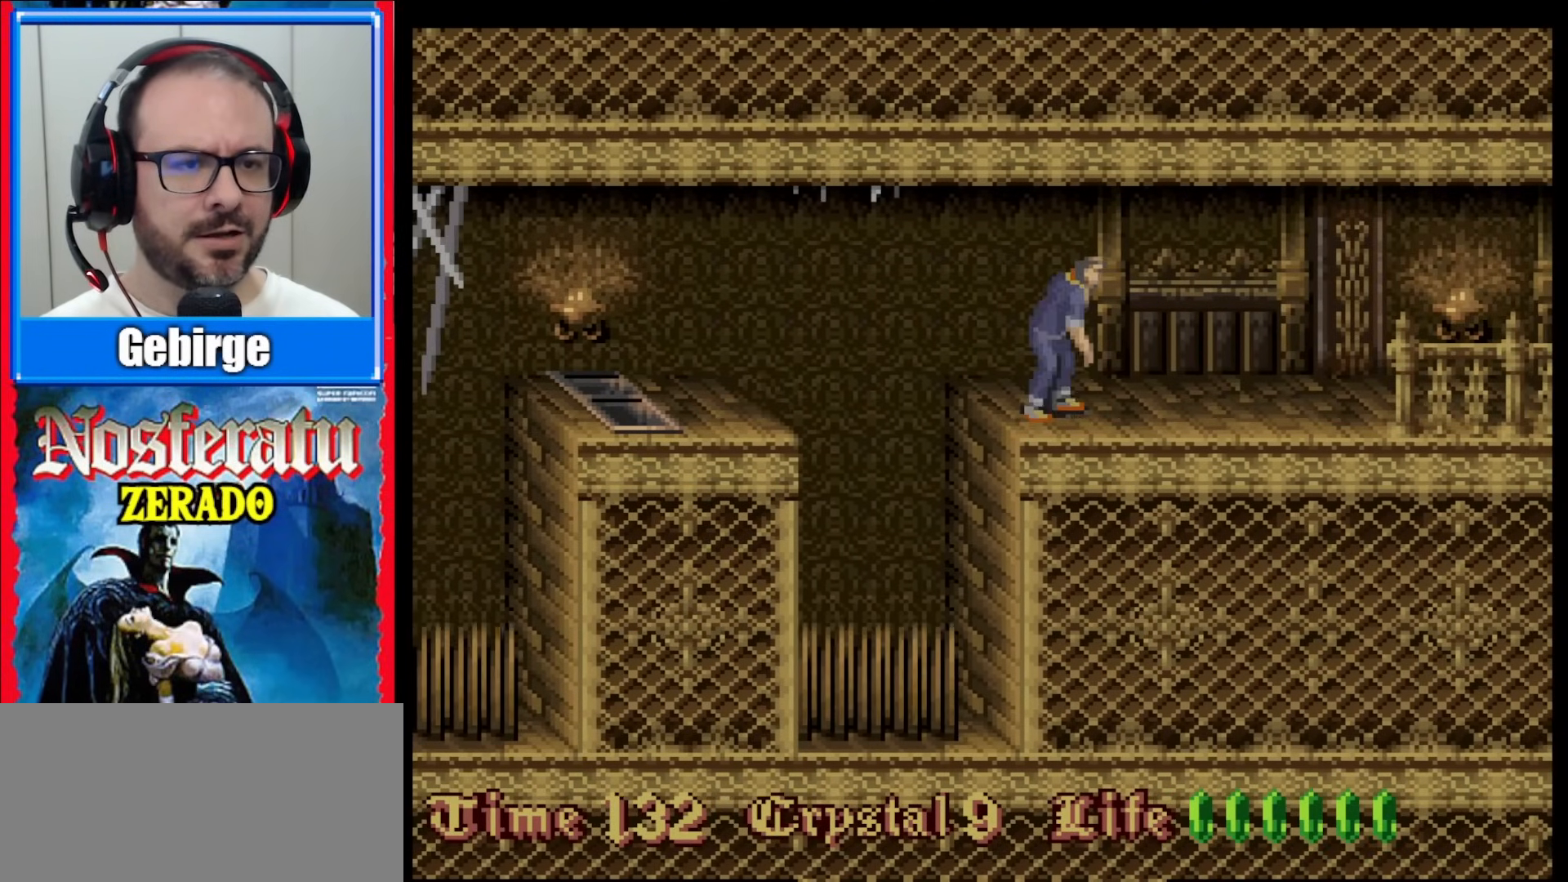
{"buttons": ["DPAD_RIGHT"], "events": [[300, "DPAD_RIGHT", "down"]]}
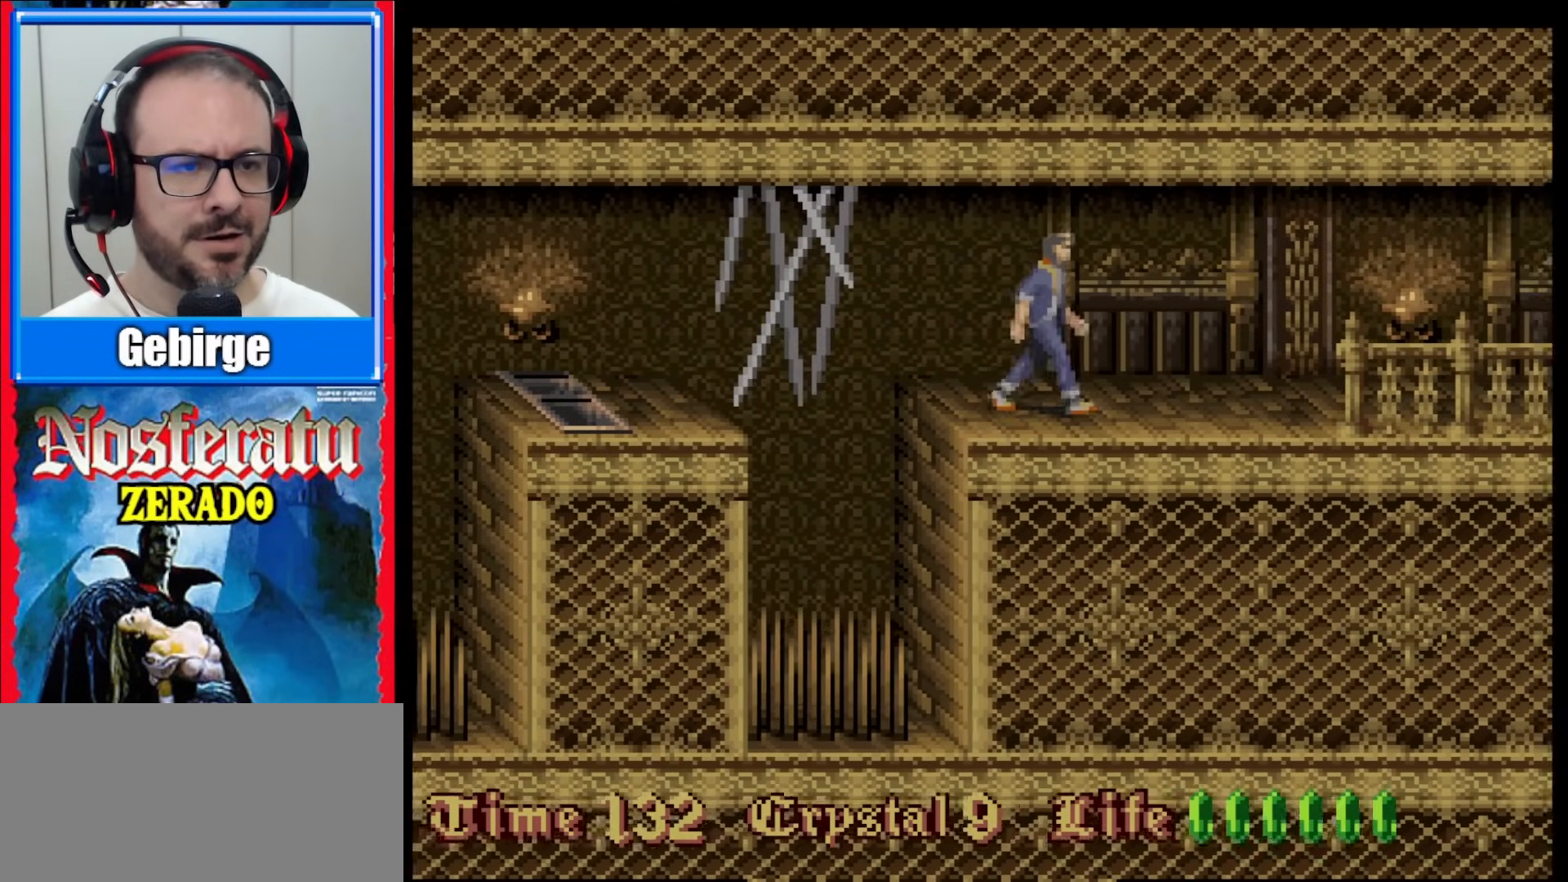
{"buttons": ["DPAD_RIGHT"], "events": []}
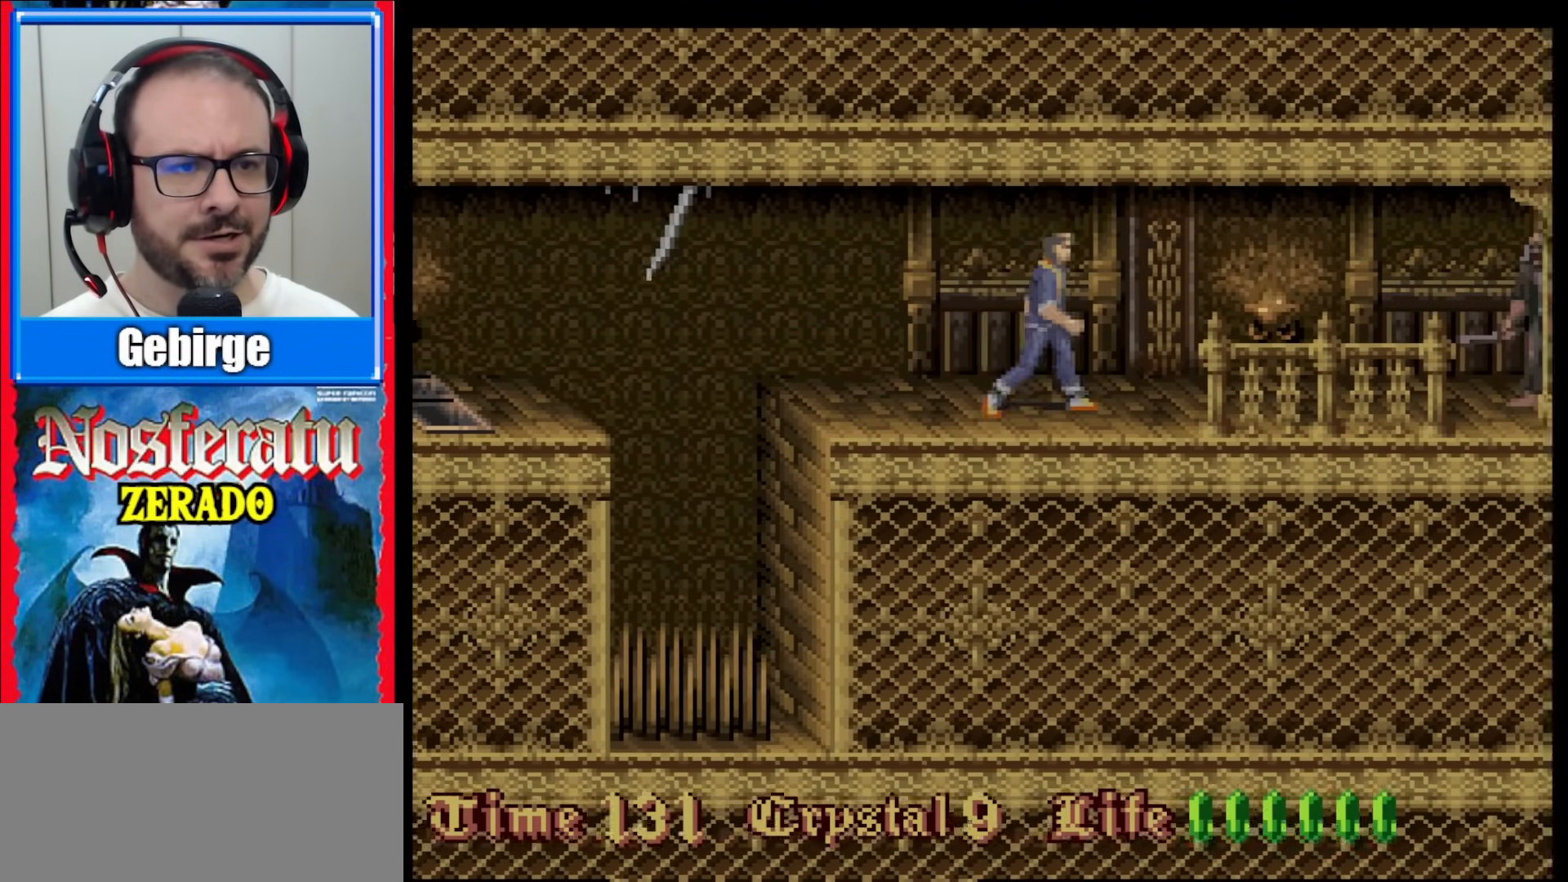
{"buttons": [], "events": [[350, "DPAD_RIGHT", "up"]]}
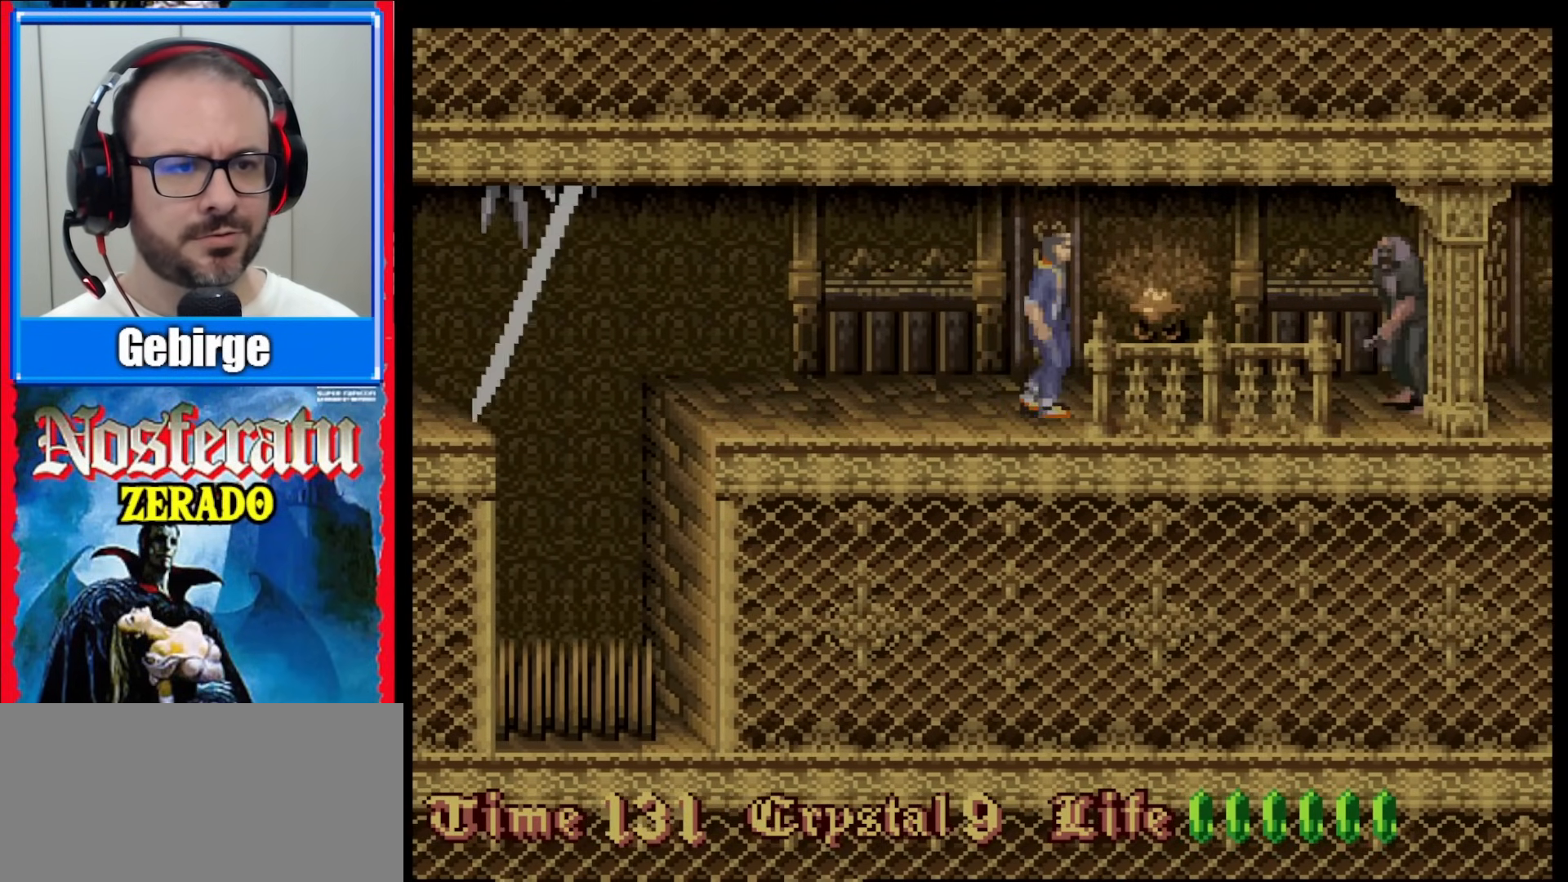
{"buttons": ["Y"], "events": [[100, "Y", "down"], [267, "Y", "up"], [400, "Y", "down"]]}
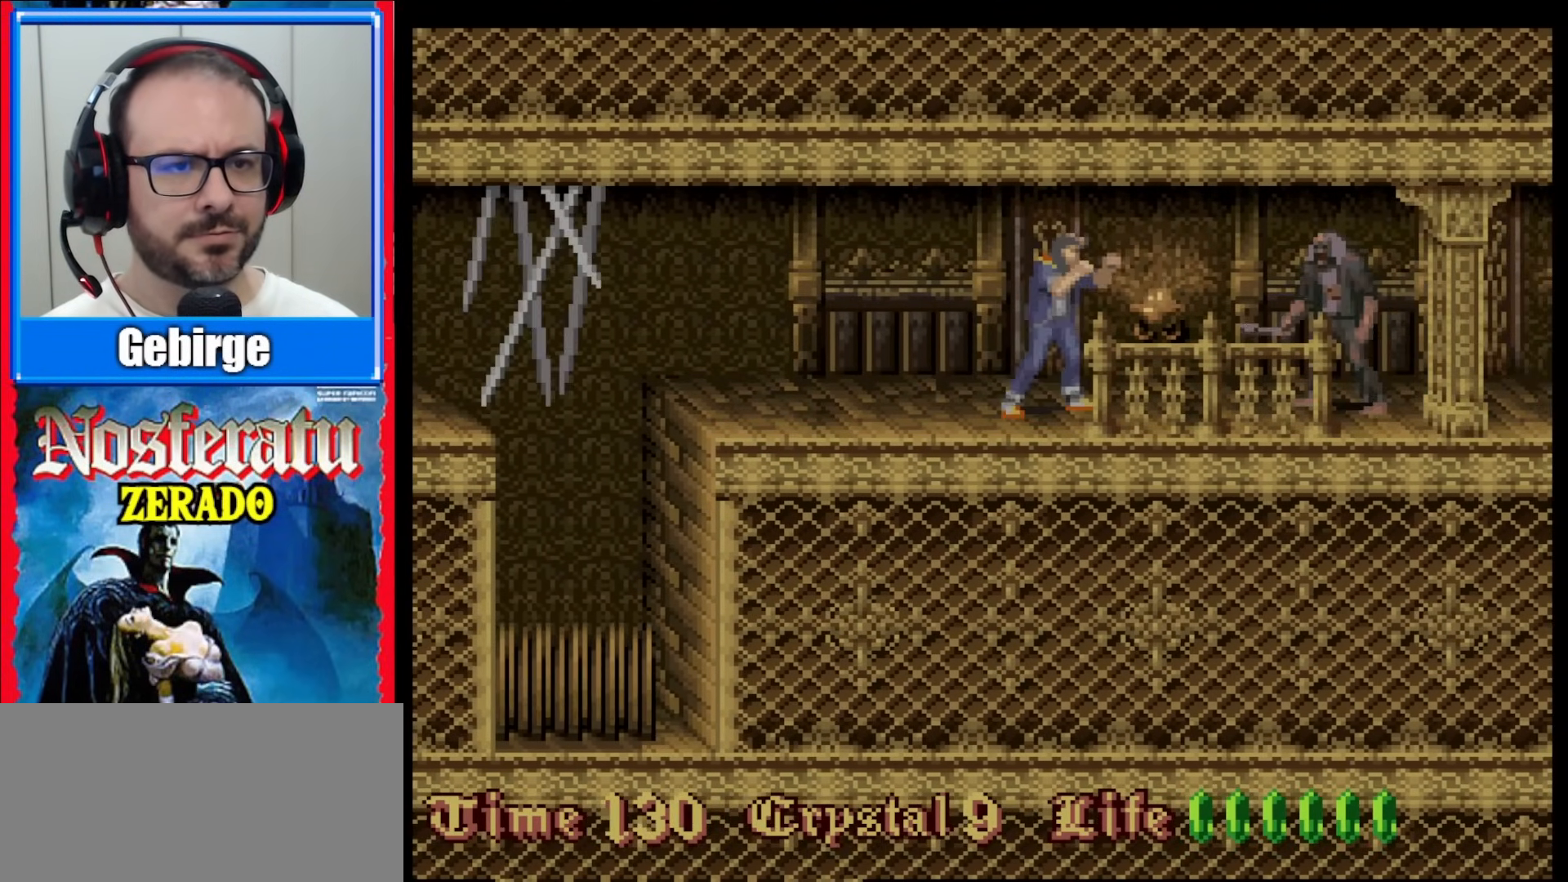
{"buttons": [], "events": [[283, "DPAD_LEFT", "down"], [400, "Y", "up"], [417, "DPAD_LEFT", "up"]]}
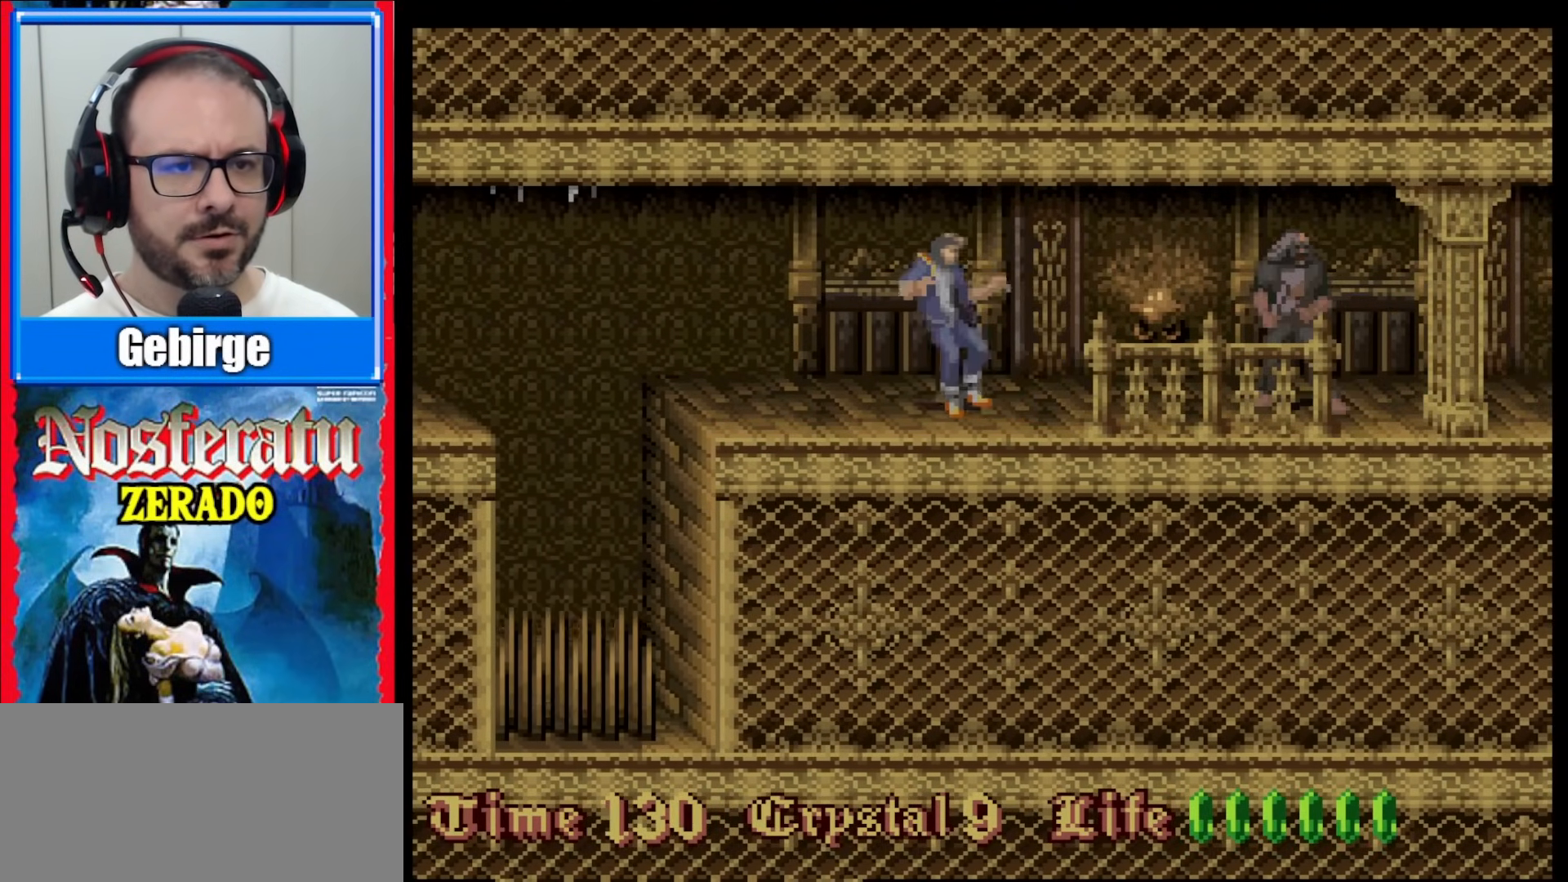
{"buttons": ["DPAD_RIGHT"], "events": [[200, "DPAD_RIGHT", "down"], [267, "DPAD_RIGHT", "up"], [350, "DPAD_RIGHT", "down"]]}
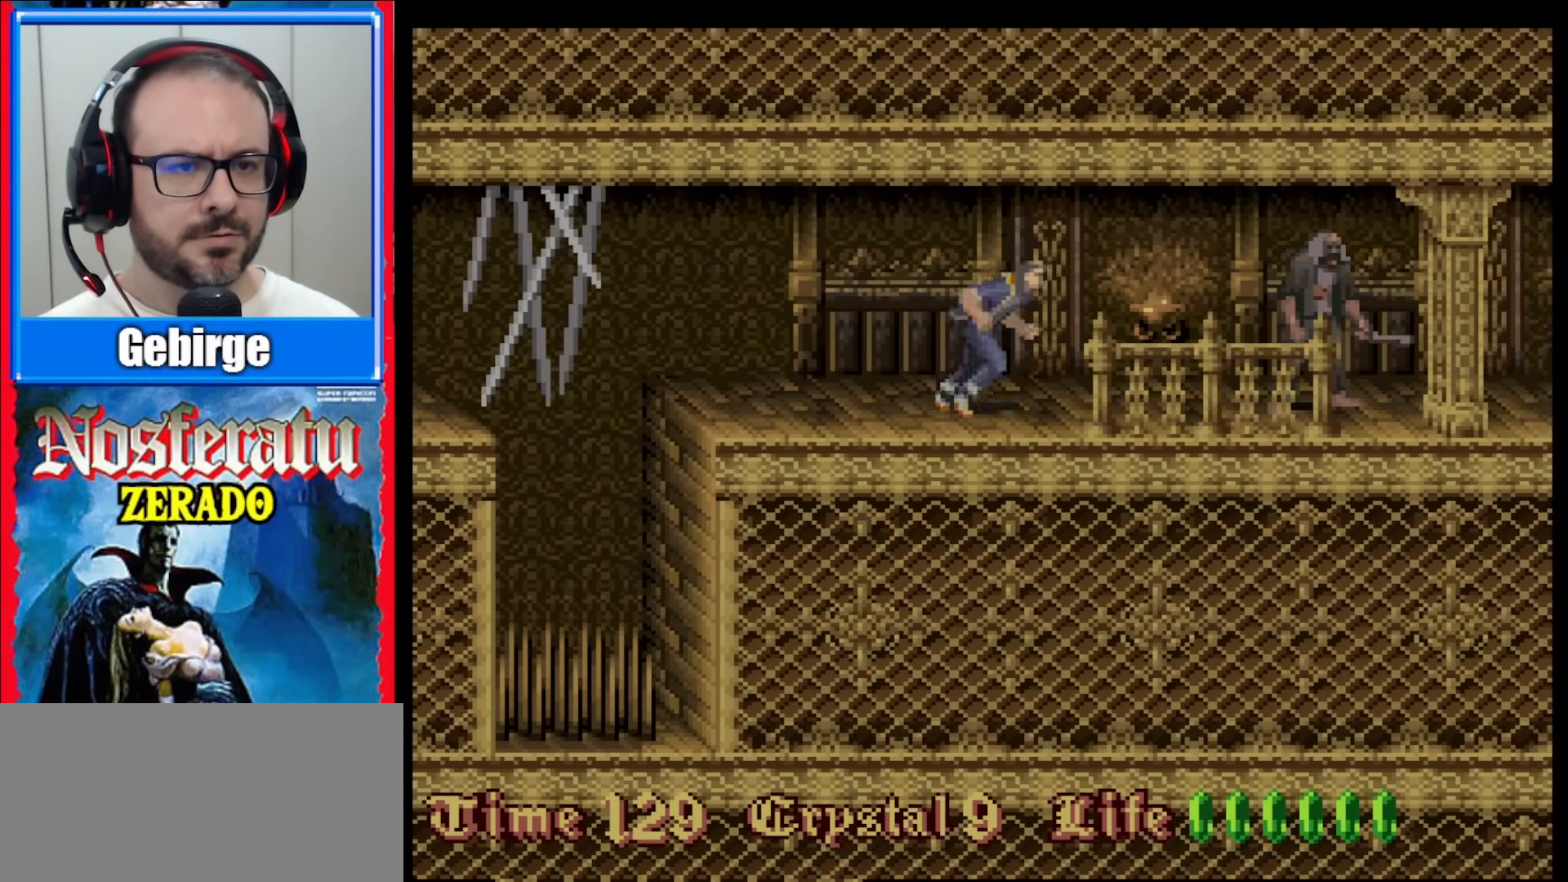
{"buttons": ["DPAD_RIGHT"], "events": []}
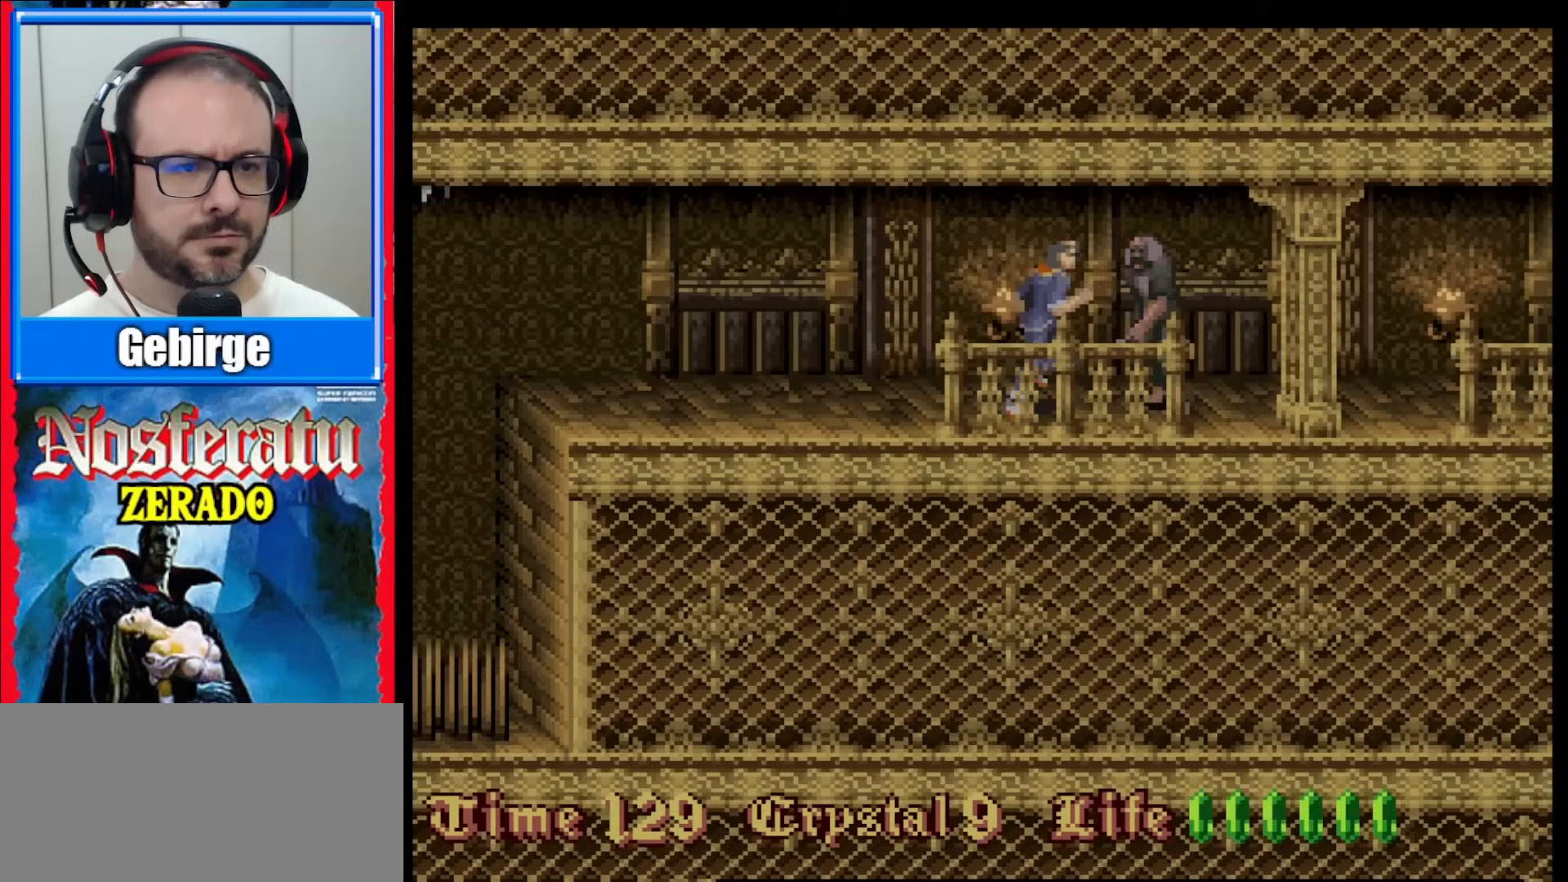
{"buttons": ["Y"], "events": [[17, "Y", "down"], [50, "DPAD_RIGHT", "up"], [117, "Y", "up"], [200, "Y", "down"], [233, "Y", "up"], [367, "Y", "down"], [400, "Y", "up"], [450, "Y", "down"]]}
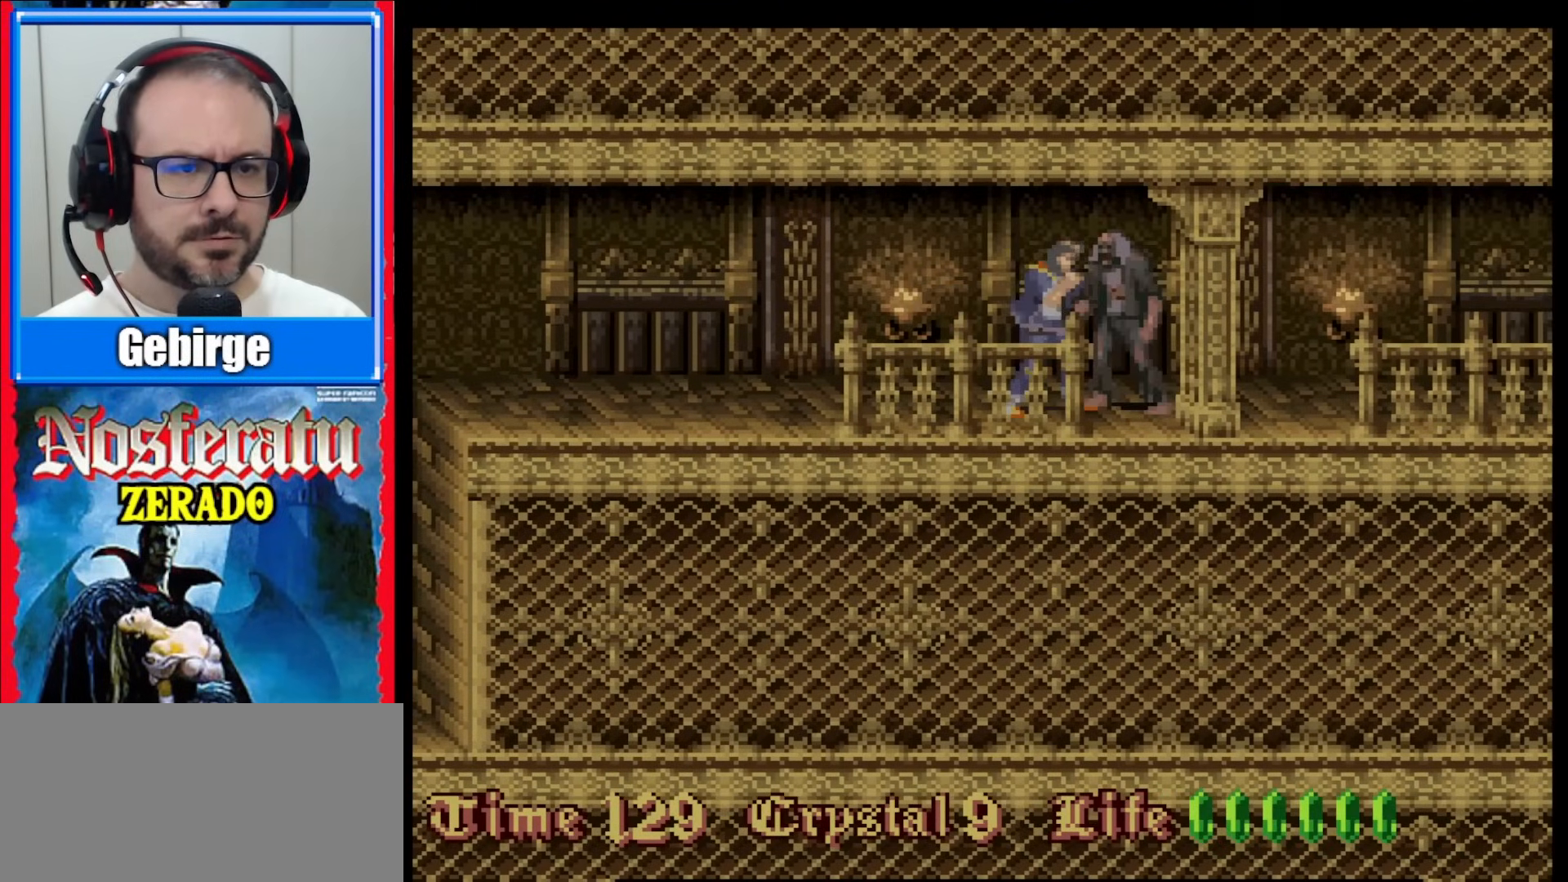
{"buttons": ["Y"], "events": [[17, "Y", "up"], [33, "Y", "down"], [100, "Y", "up"], [150, "Y", "down"], [300, "Y", "up"], [350, "Y", "down"], [417, "Y", "up"], [467, "Y", "down"]]}